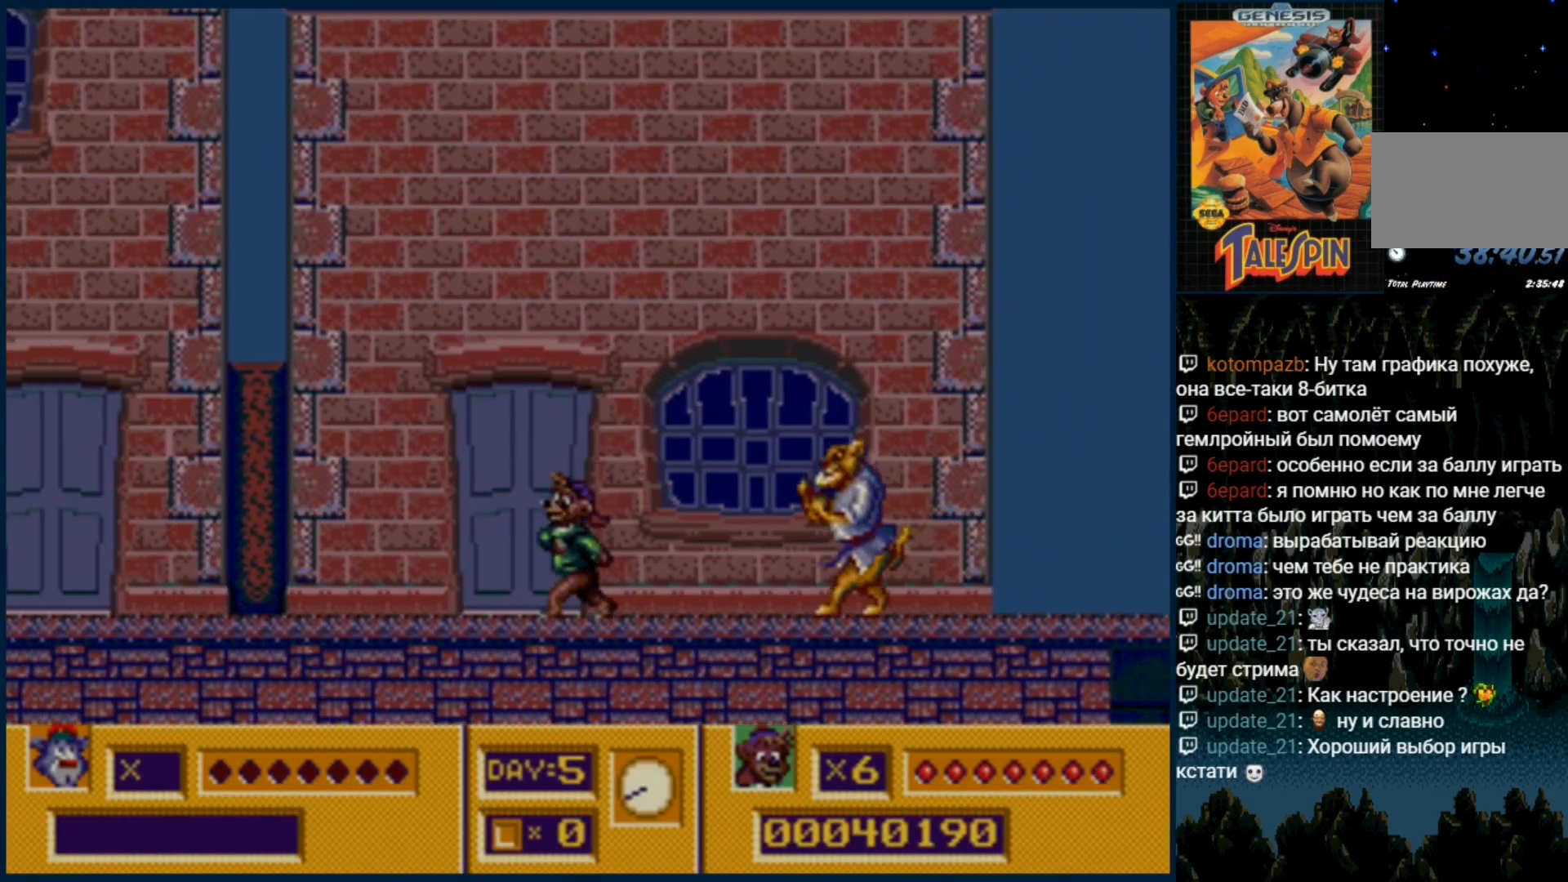
Gameplay with a controller (Xbox layout); each line is a JSON object with the inputs held at the frame after it. "events" lists button and stick changes between this image and that frame as [ms after this image, input, new state], when the widget could be followed in between. Not read: L1 L2 L3 R1 R2 R3.
{"buttons": ["B", "DPAD_RIGHT"], "events": [[317, "C", "down"], [400, "C", "up"], [450, "DPAD_RIGHT", "down"], [467, "B", "down"]]}
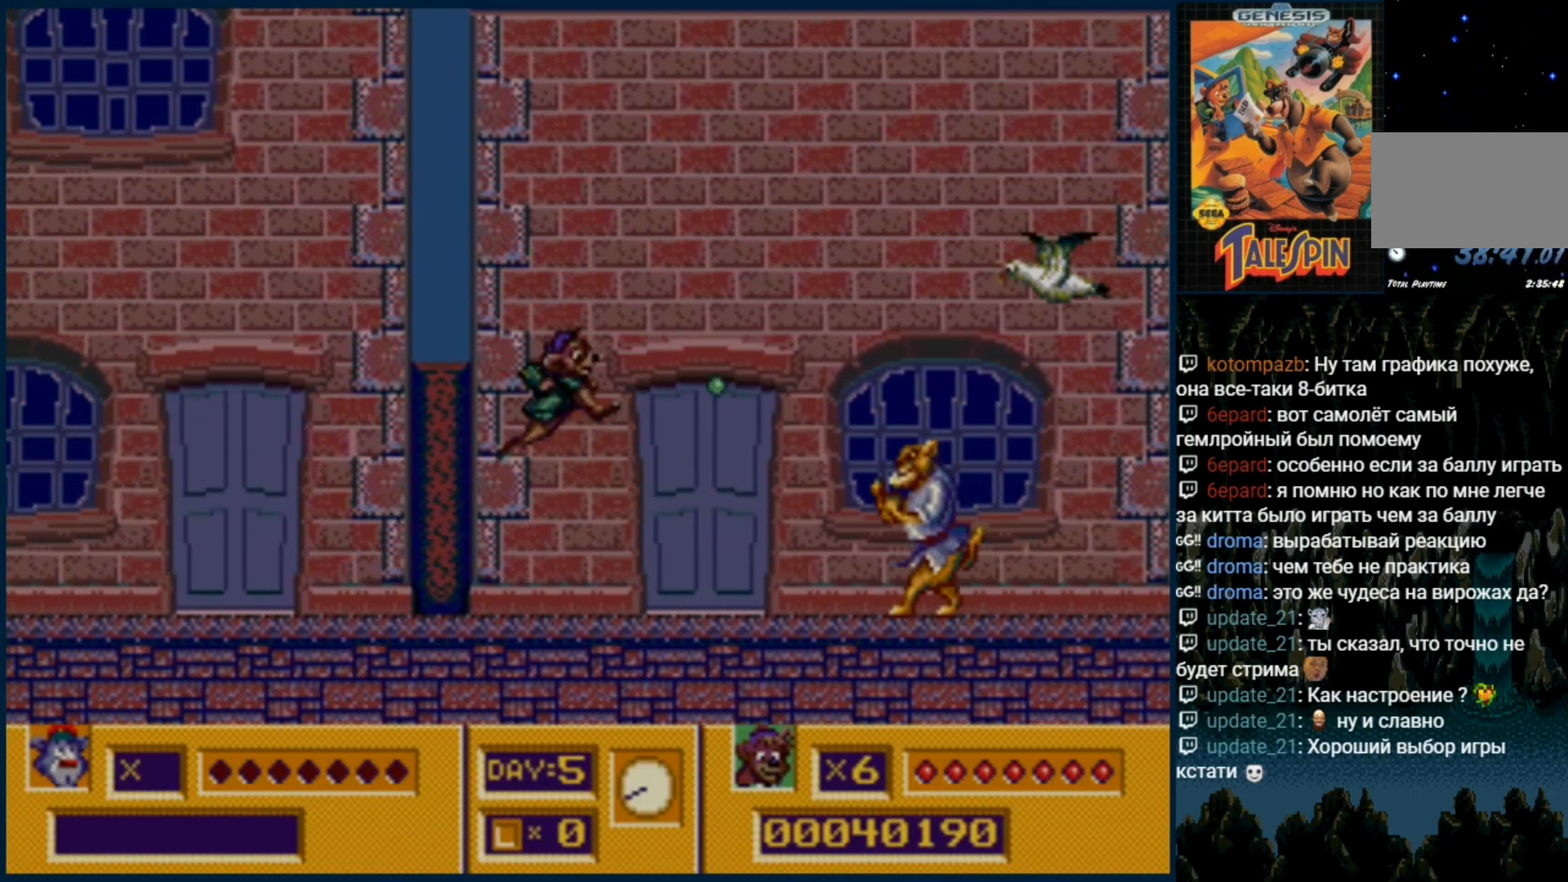
{"buttons": [], "events": [[17, "DPAD_RIGHT", "up"], [33, "B", "up"], [100, "B", "down"], [183, "B", "up"], [250, "B", "down"], [333, "B", "up"]]}
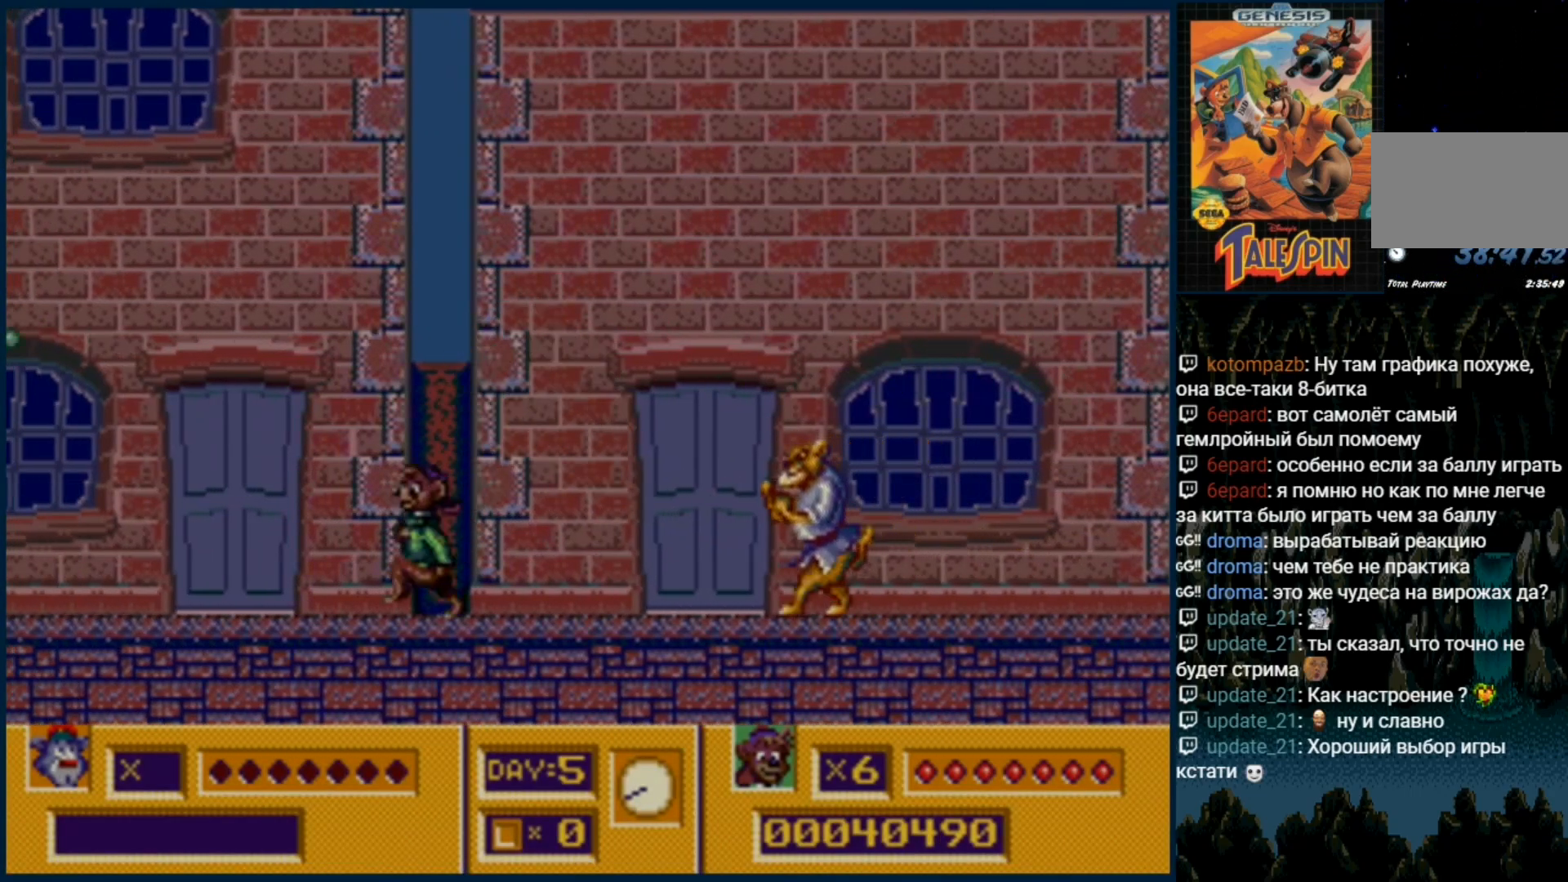
{"buttons": ["C", "DPAD_RIGHT"], "events": [[217, "DPAD_RIGHT", "down"], [483, "C", "down"]]}
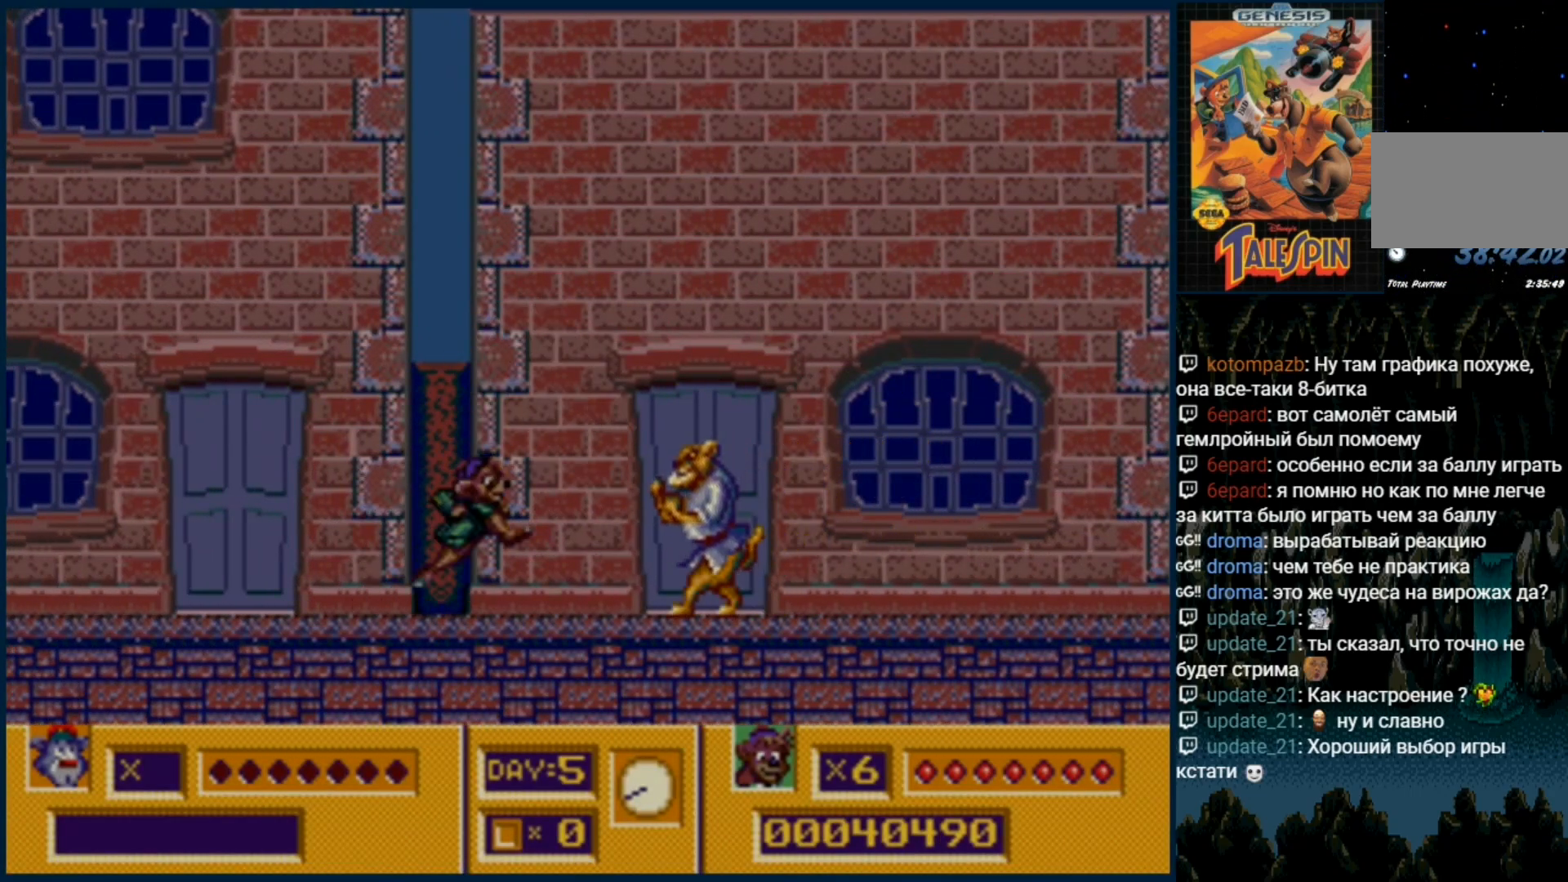
{"buttons": ["DPAD_RIGHT"], "events": [[367, "C", "up"]]}
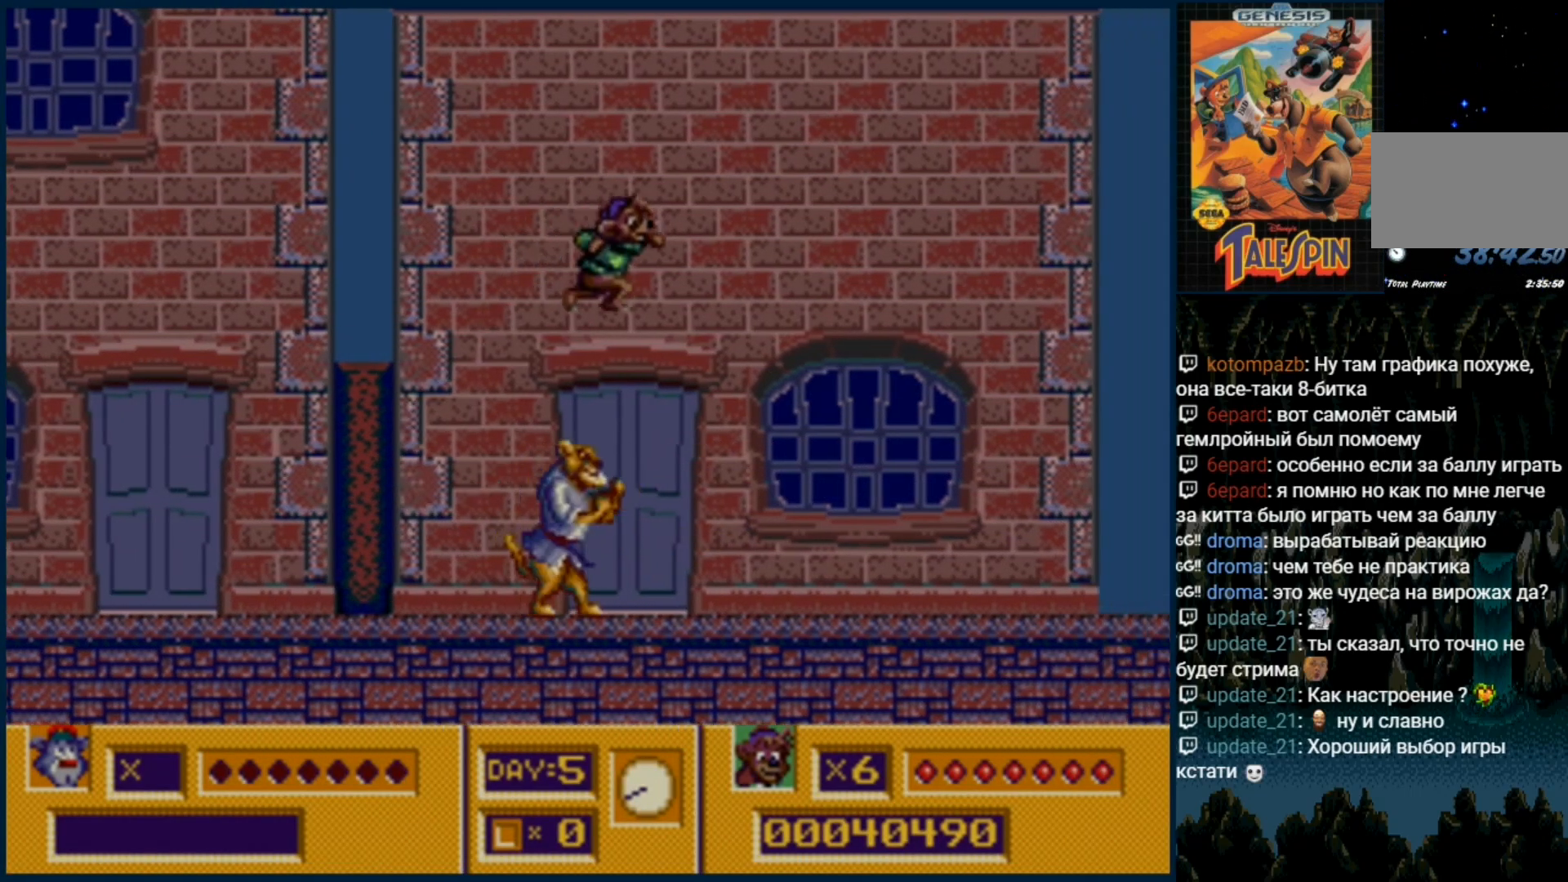
{"buttons": ["DPAD_RIGHT"], "events": []}
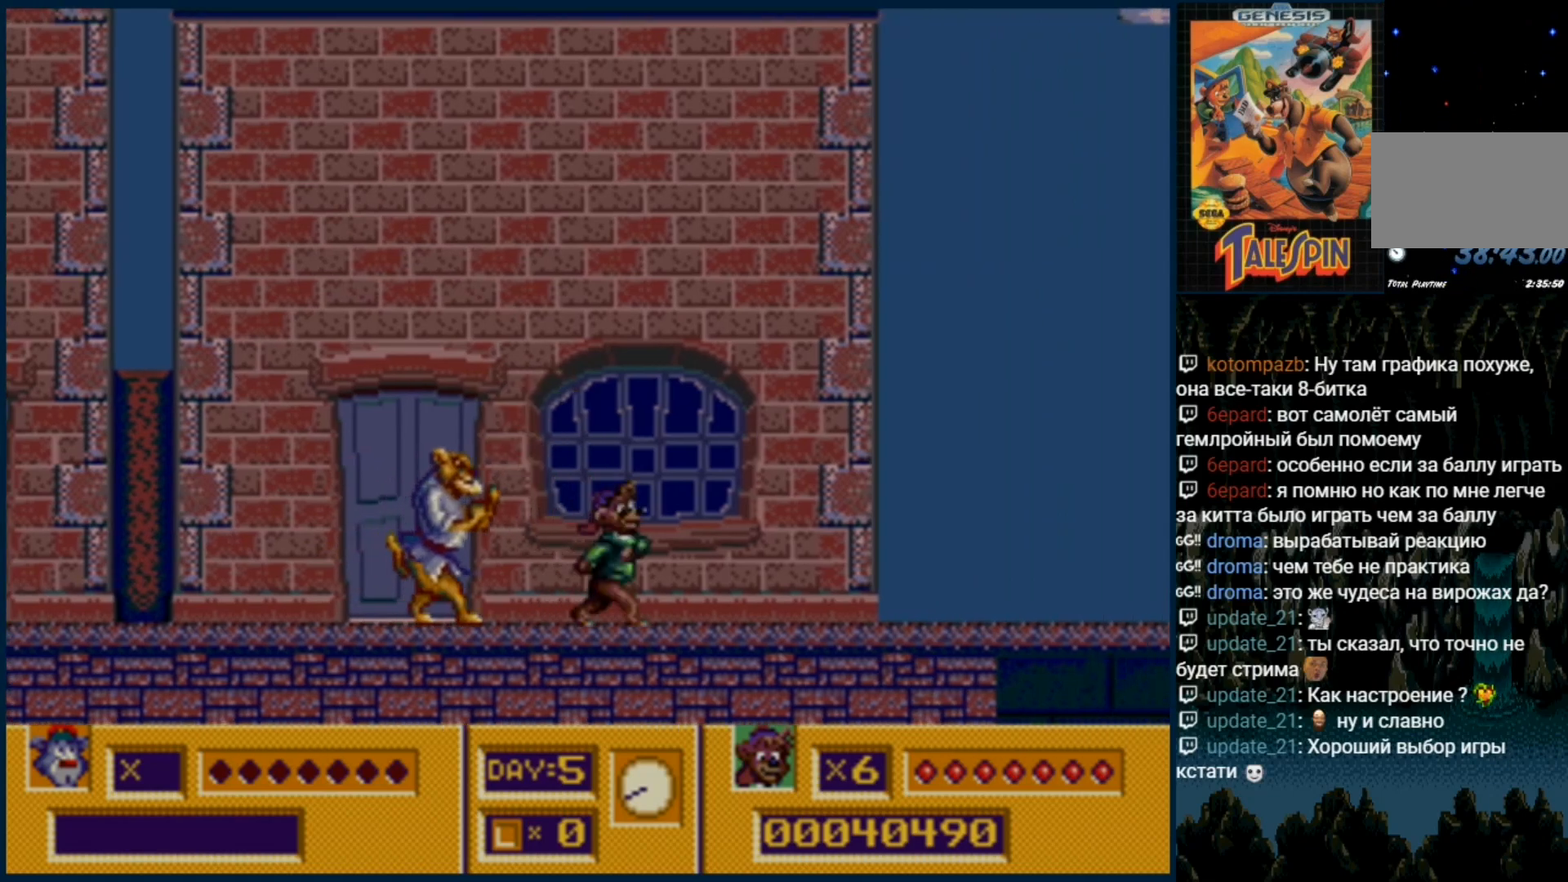
{"buttons": ["DPAD_RIGHT"], "events": [[167, "DPAD_RIGHT", "up"], [217, "B", "down"], [283, "B", "up"], [350, "DPAD_RIGHT", "down"]]}
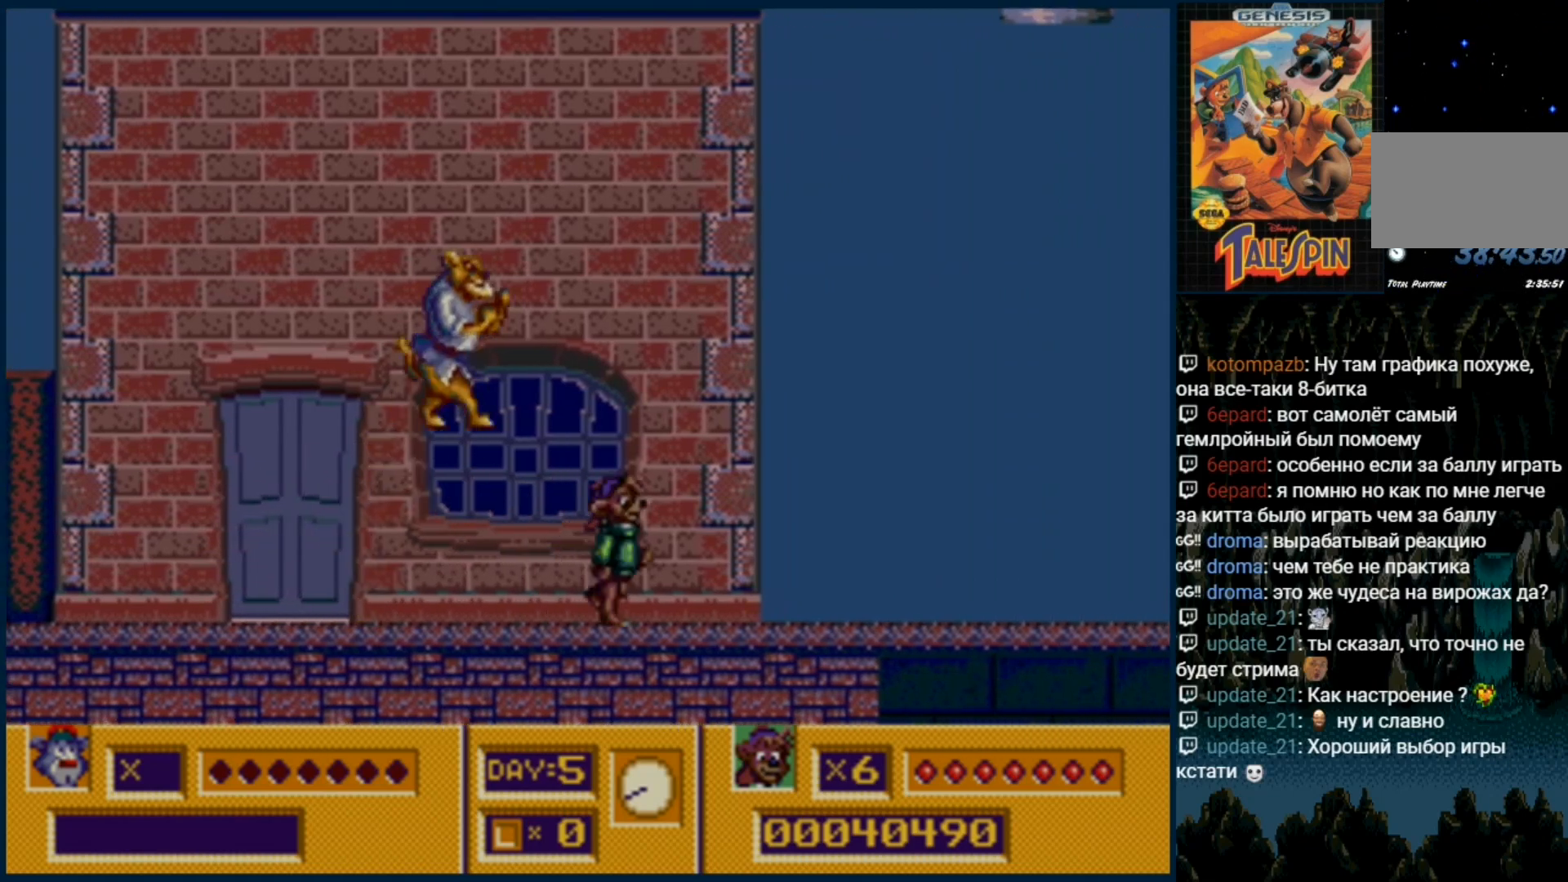
{"buttons": ["C"], "events": [[417, "C", "down"], [467, "DPAD_RIGHT", "up"]]}
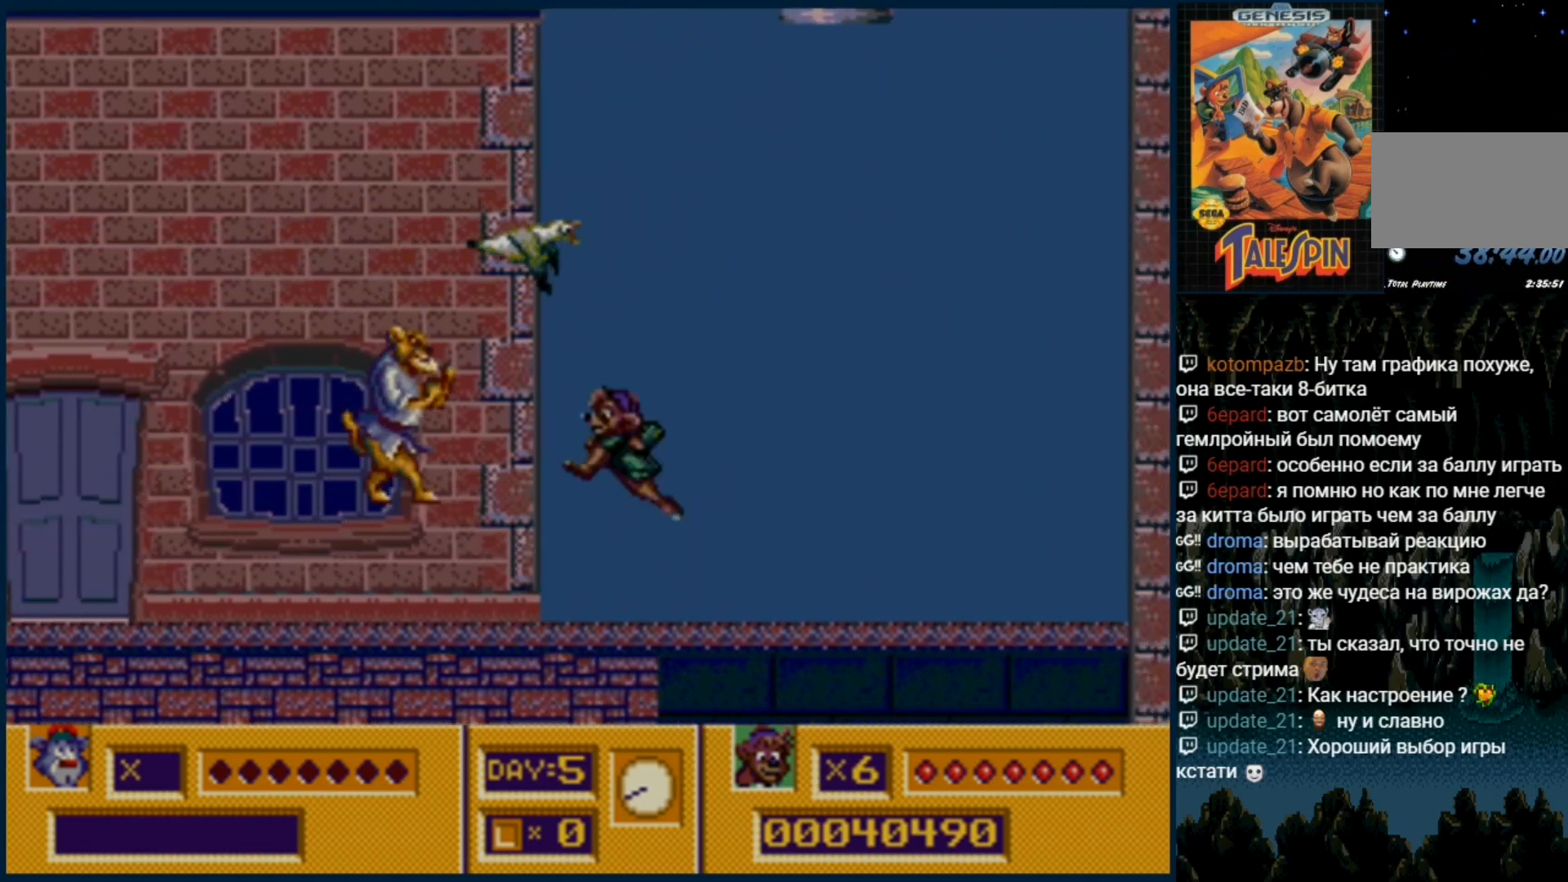
{"buttons": [], "events": [[283, "C", "up"]]}
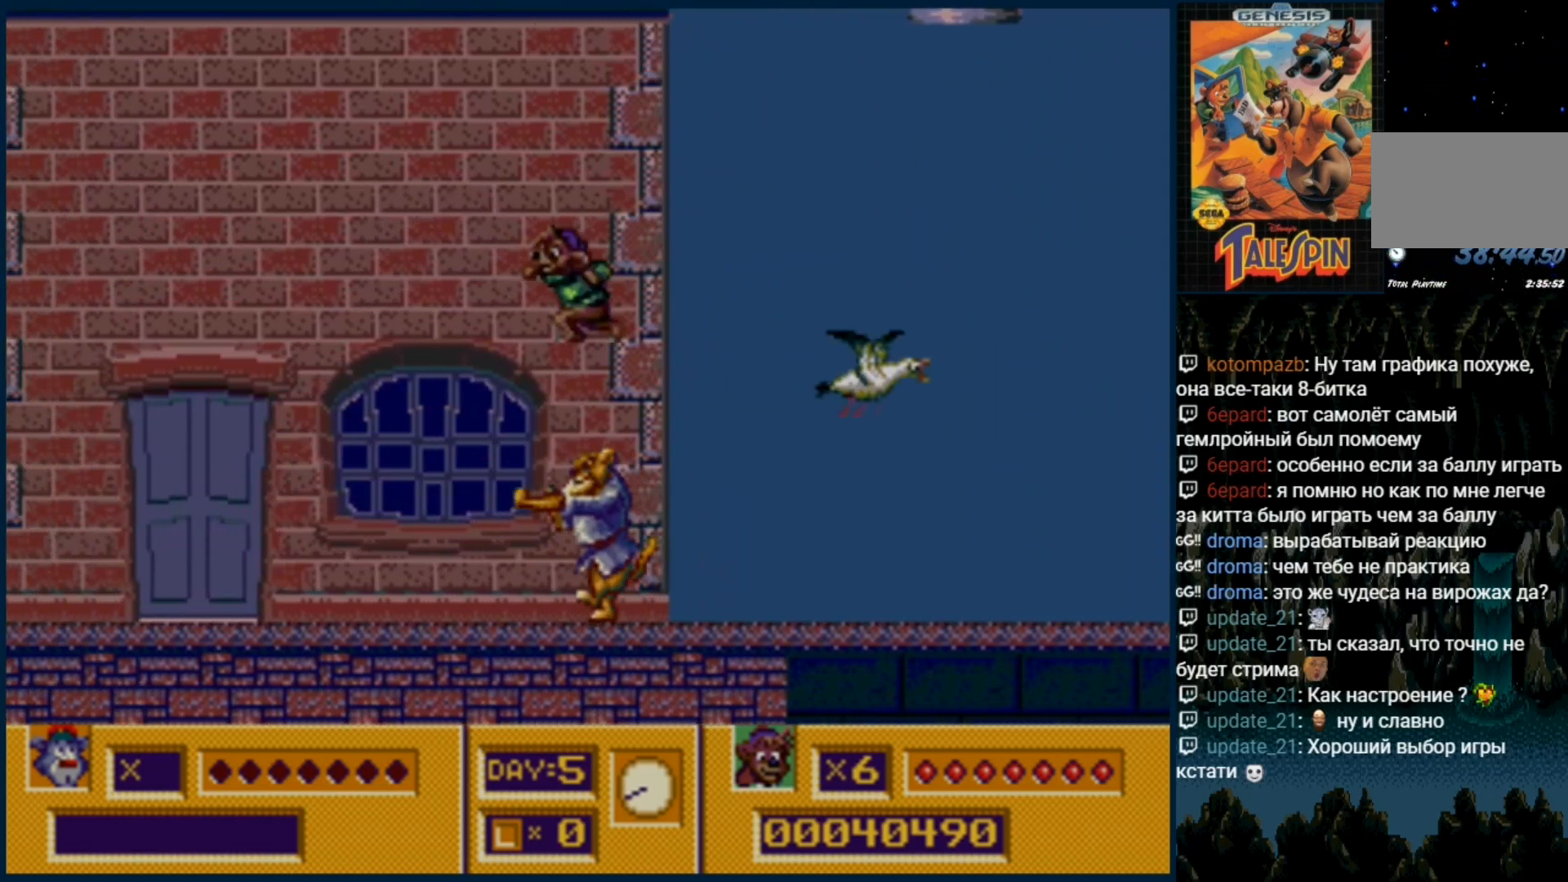
{"buttons": ["B"], "events": [[450, "B", "down"]]}
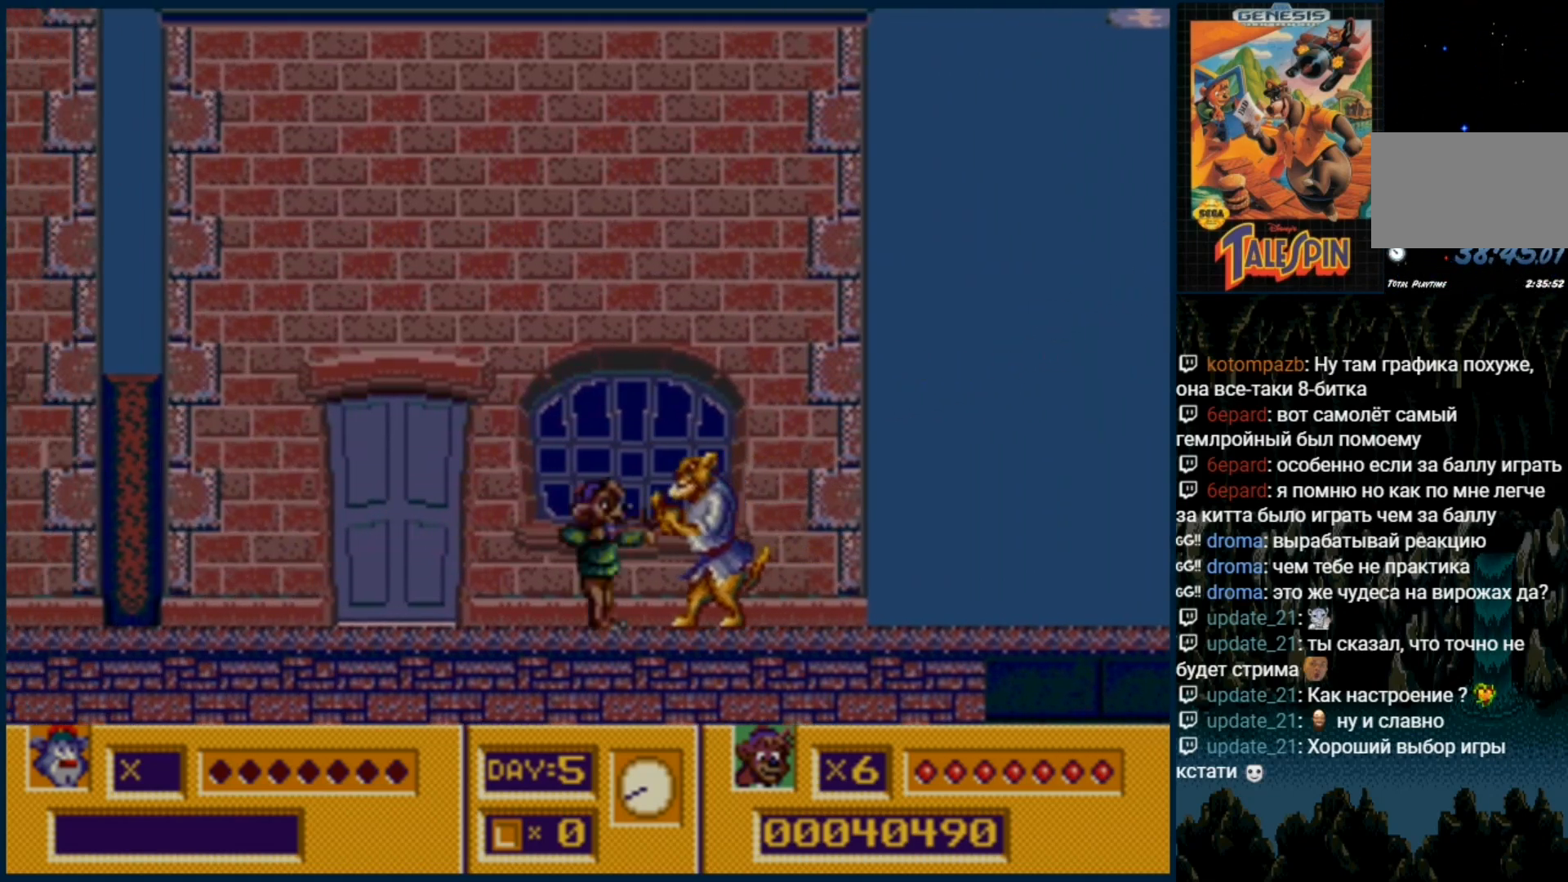
{"buttons": [], "events": [[50, "B", "up"]]}
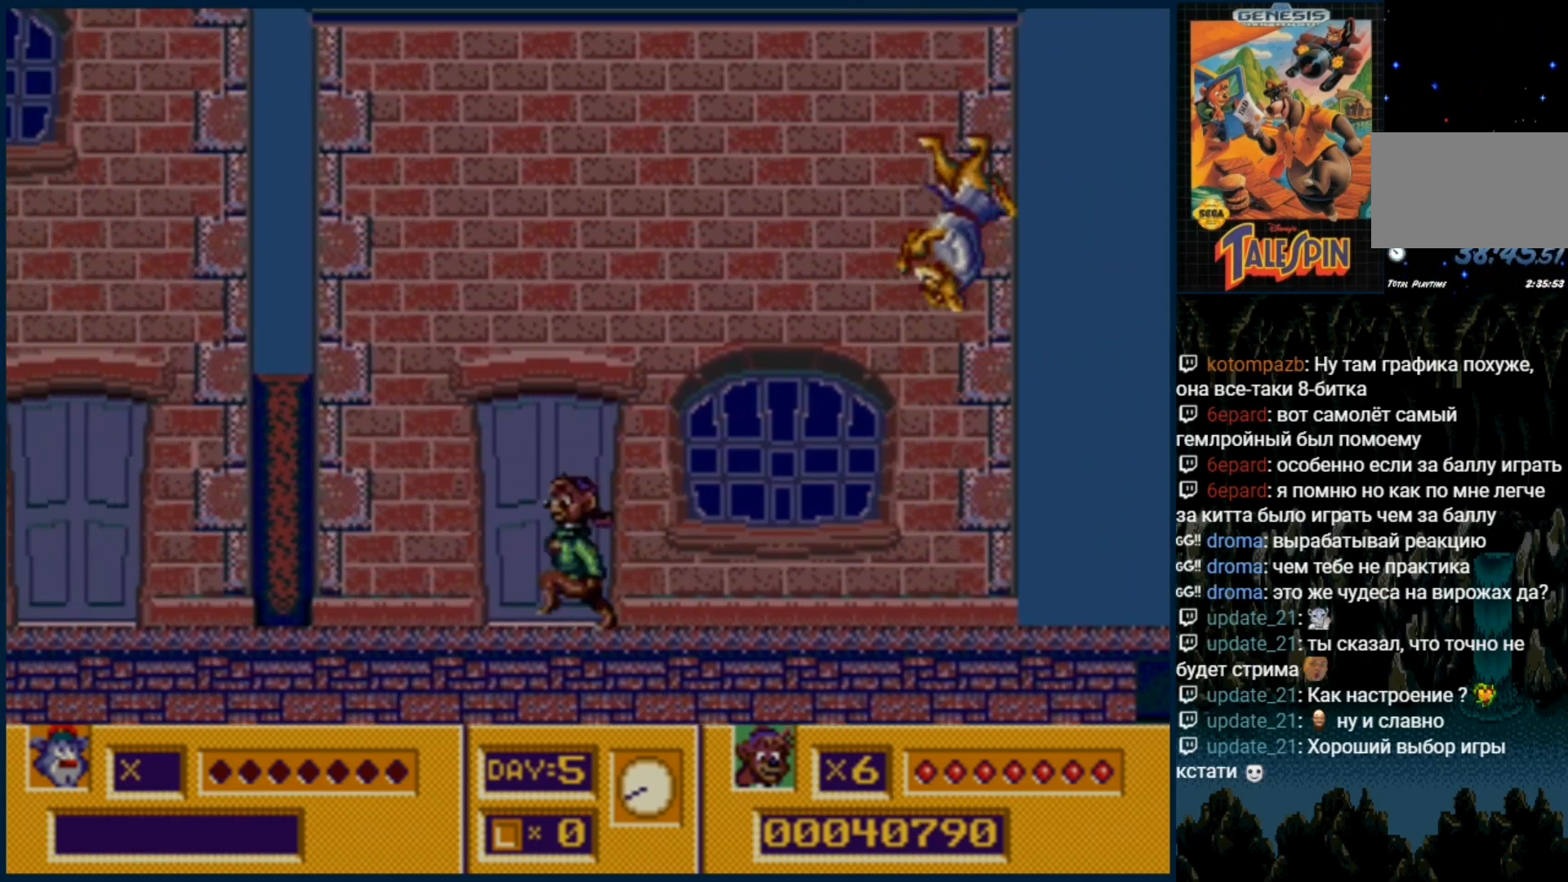
{"buttons": ["B", "DPAD_DOWN"], "events": [[33, "DPAD_RIGHT", "down"], [150, "B", "down"], [217, "B", "up"], [333, "B", "down"], [367, "DPAD_RIGHT", "up"], [400, "B", "up"], [450, "DPAD_DOWN", "down"], [483, "B", "down"]]}
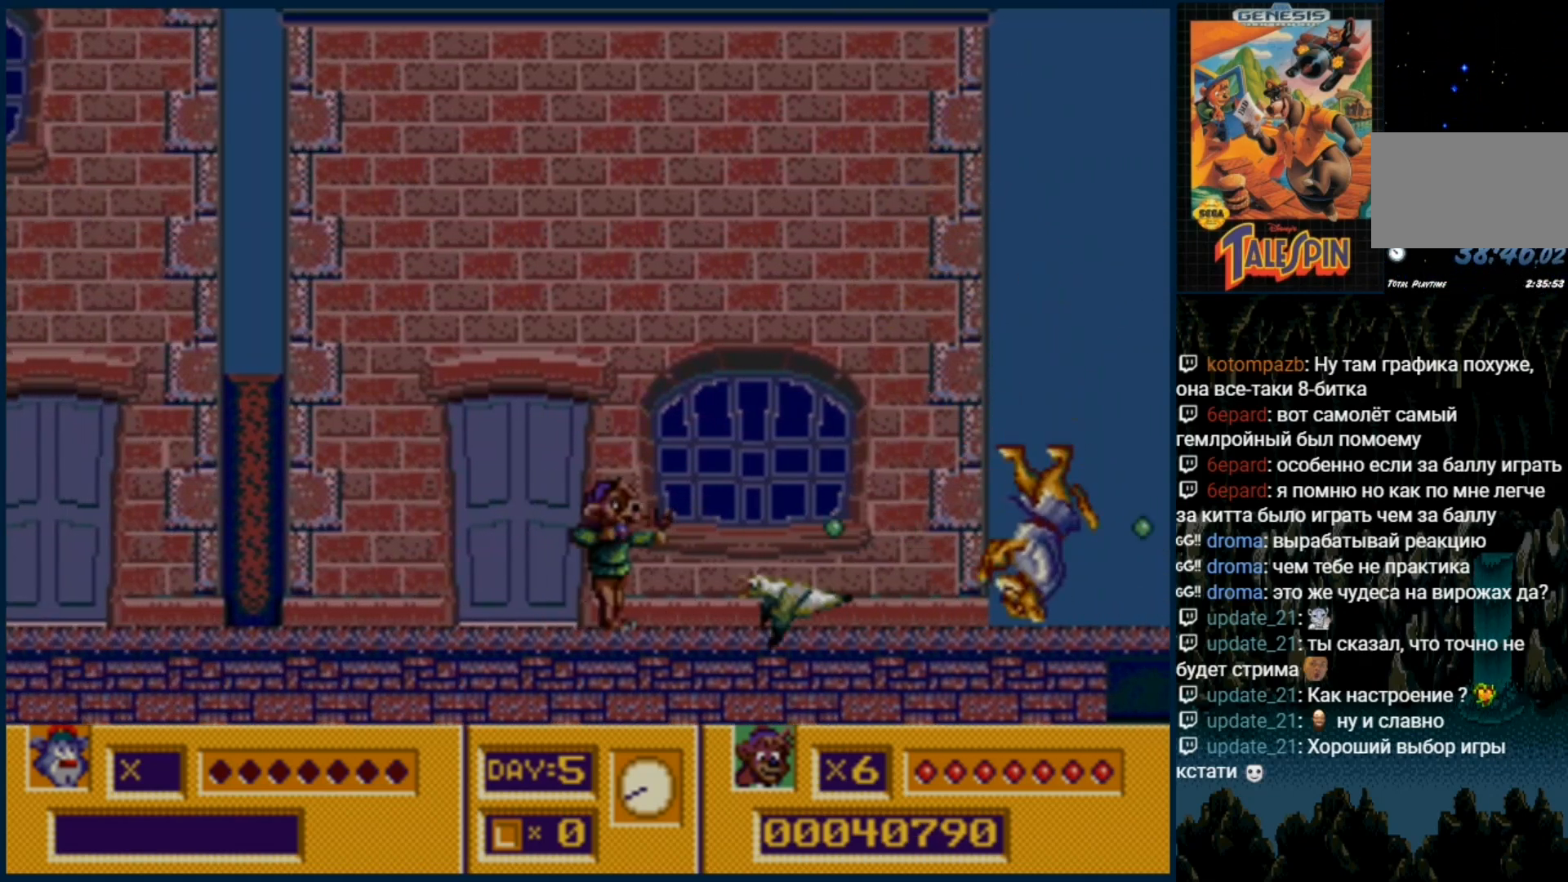
{"buttons": ["DPAD_RIGHT"], "events": [[33, "B", "up"], [117, "C", "down"], [117, "DPAD_DOWN", "up"], [233, "C", "up"], [233, "DPAD_RIGHT", "down"]]}
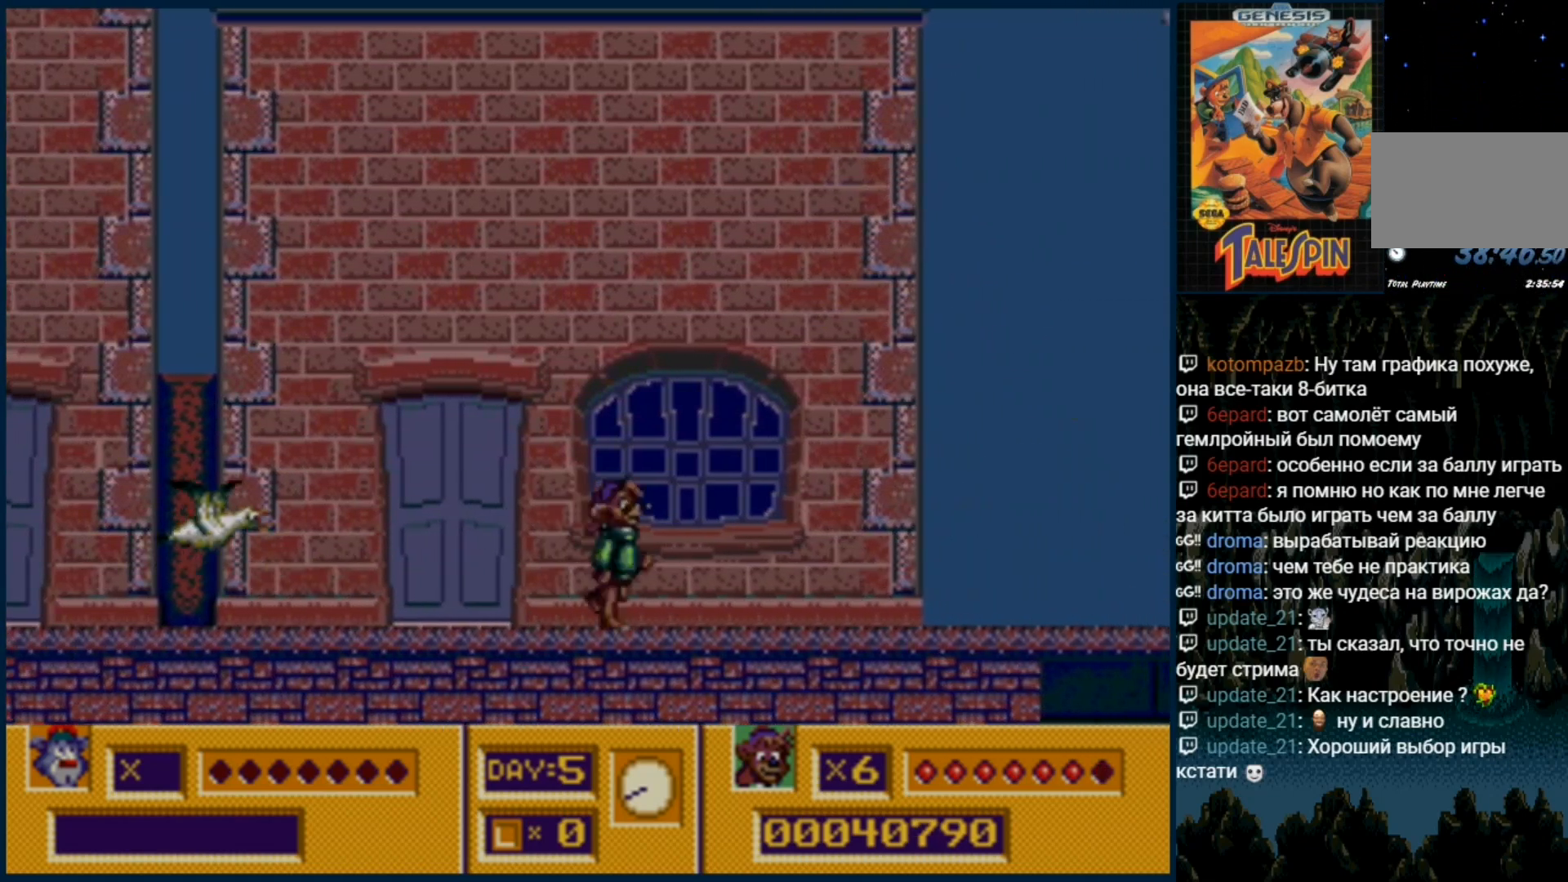
{"buttons": ["B"], "events": [[33, "DPAD_RIGHT", "up"], [100, "C", "down"], [217, "C", "up"], [283, "B", "down"], [383, "B", "up"], [450, "B", "down"]]}
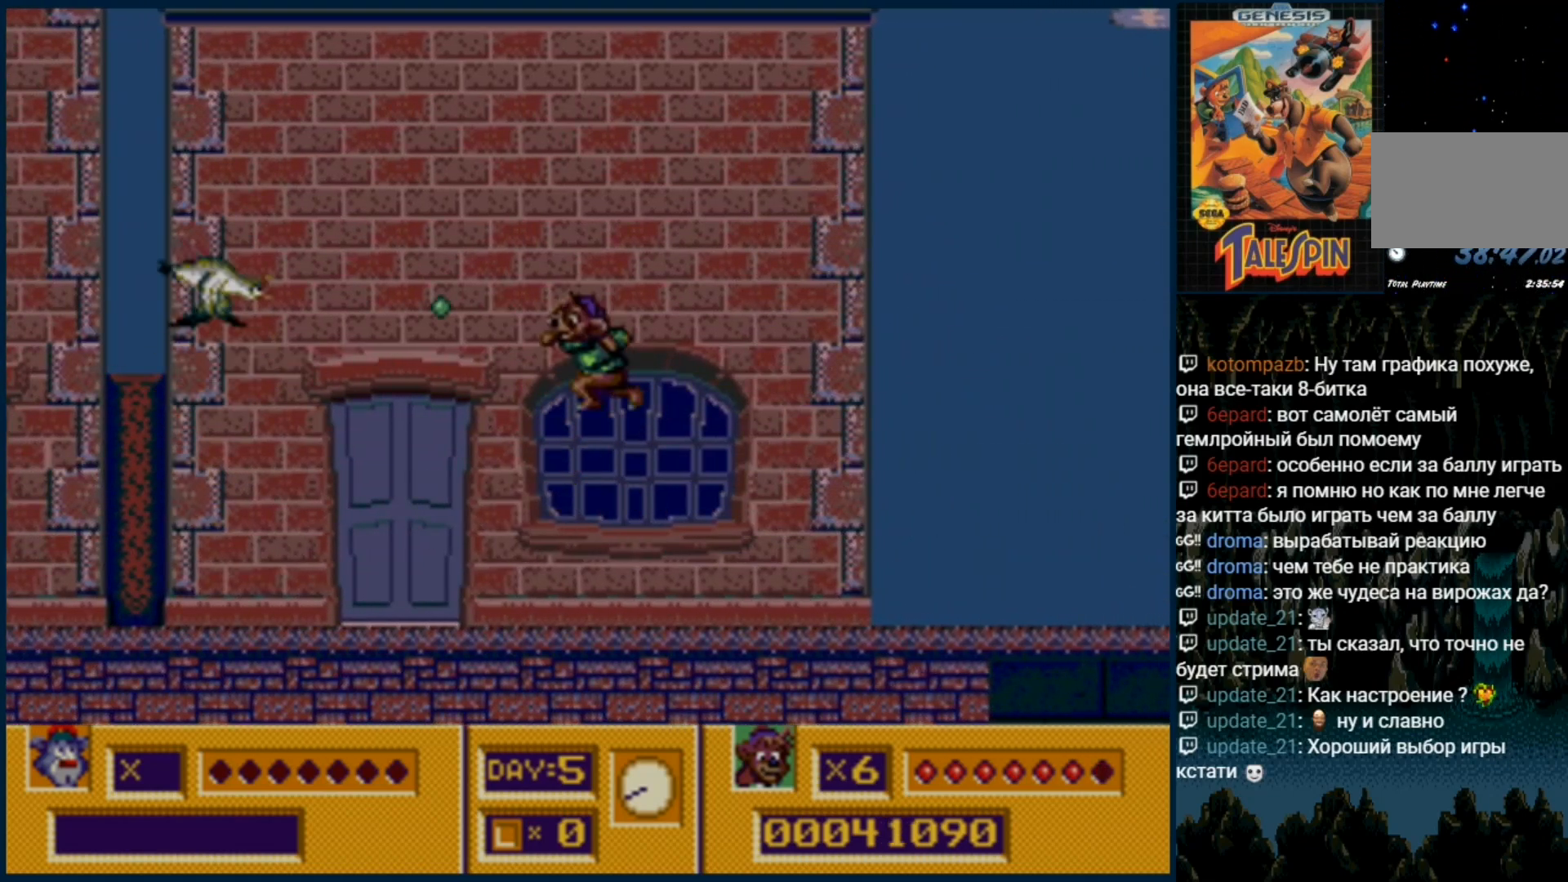
{"buttons": ["DPAD_RIGHT"], "events": [[33, "B", "up"], [100, "B", "down"], [200, "B", "up"], [250, "DPAD_RIGHT", "down"]]}
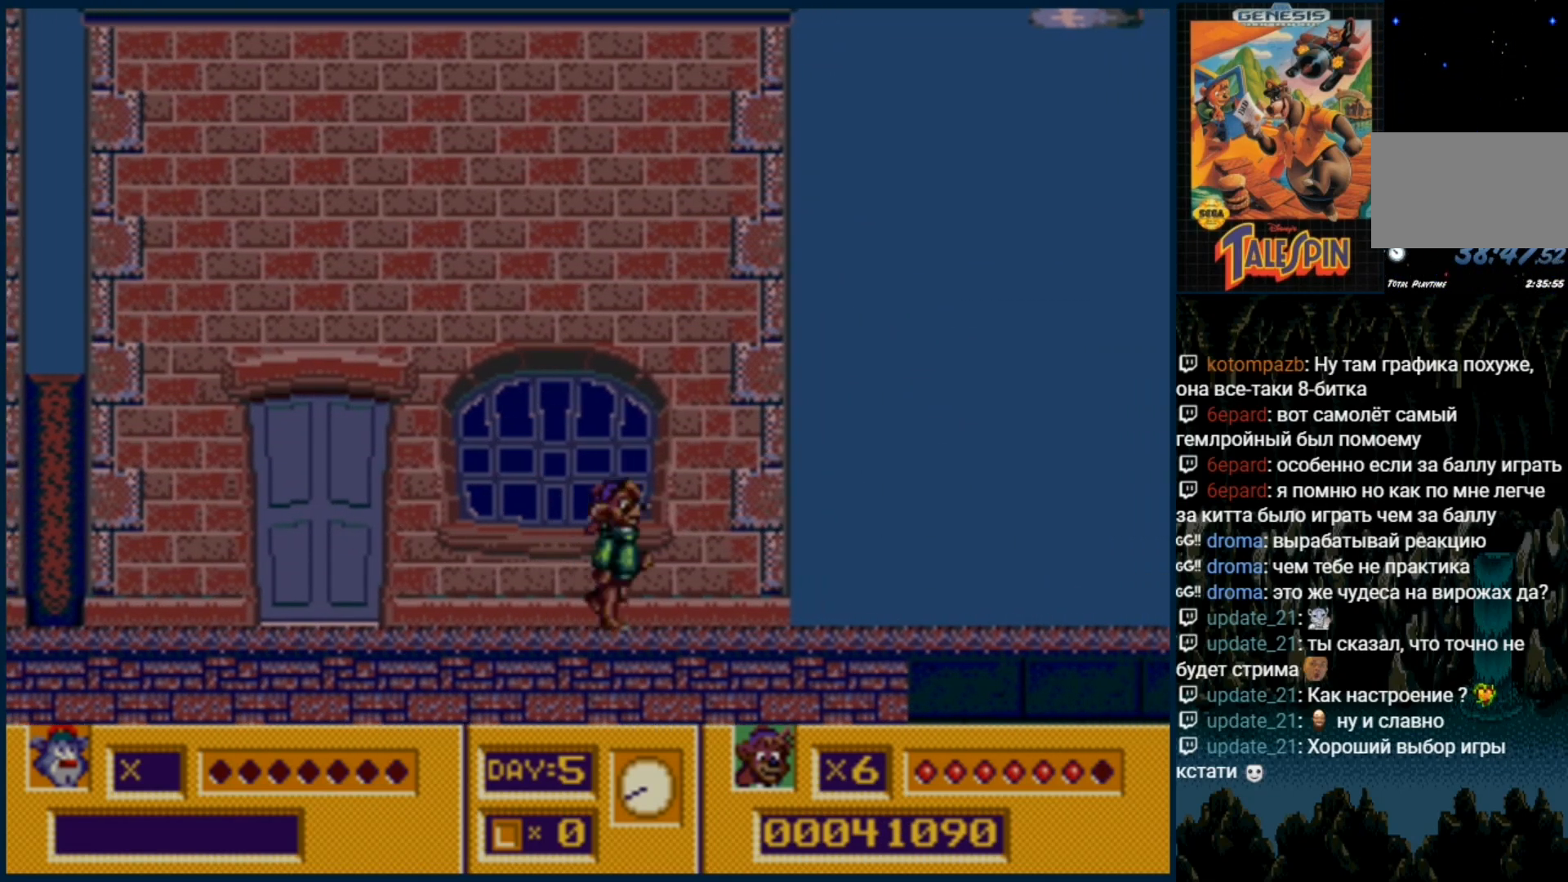
{"buttons": ["C", "DPAD_RIGHT"], "events": [[433, "C", "down"]]}
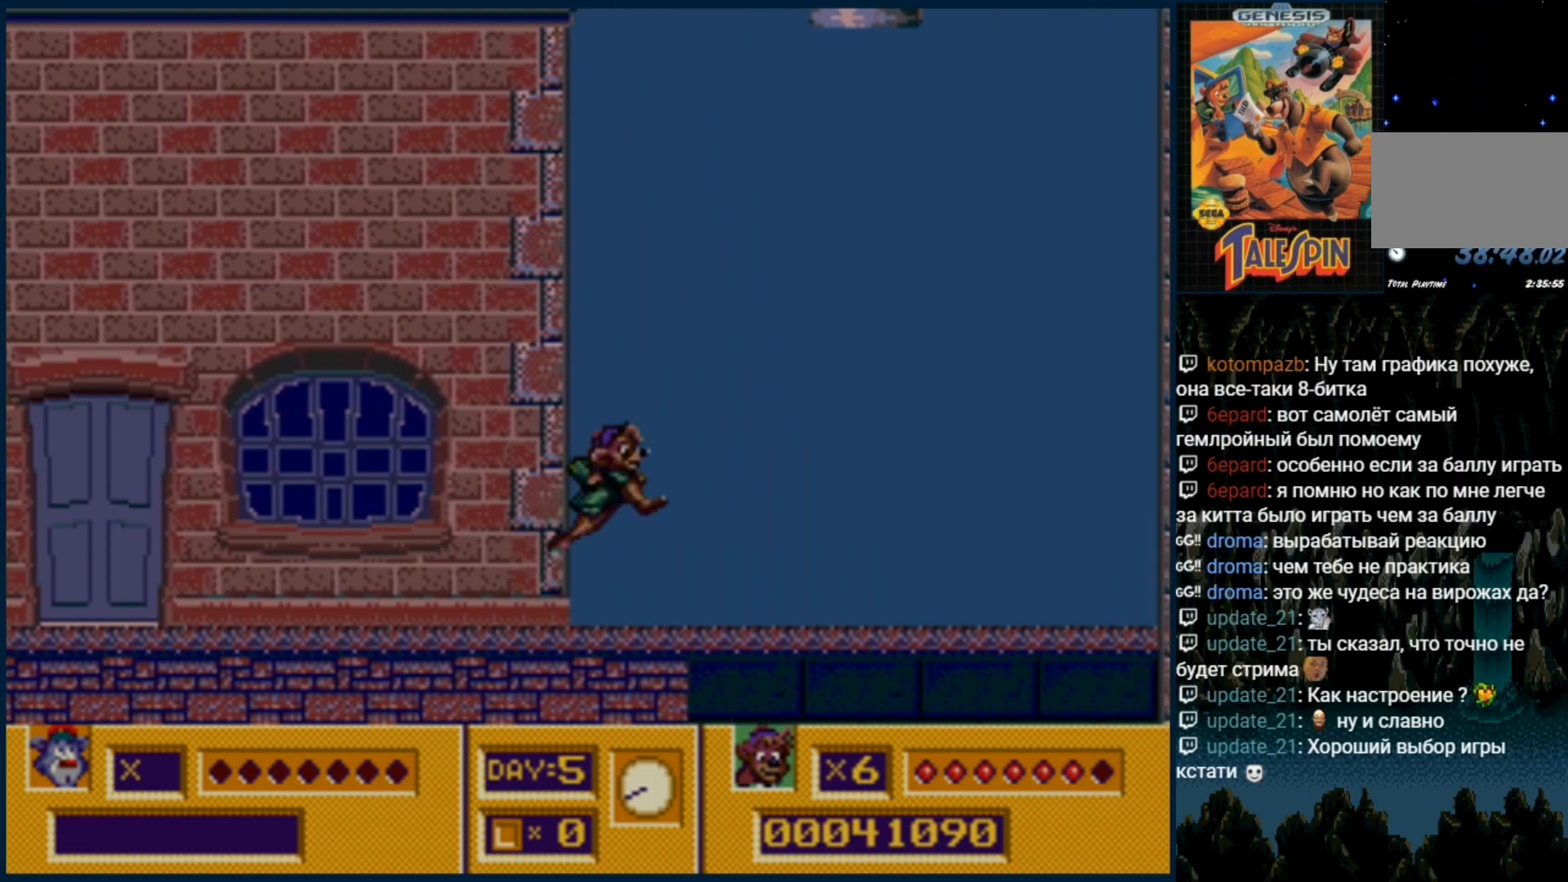
{"buttons": ["C", "DPAD_RIGHT"], "events": []}
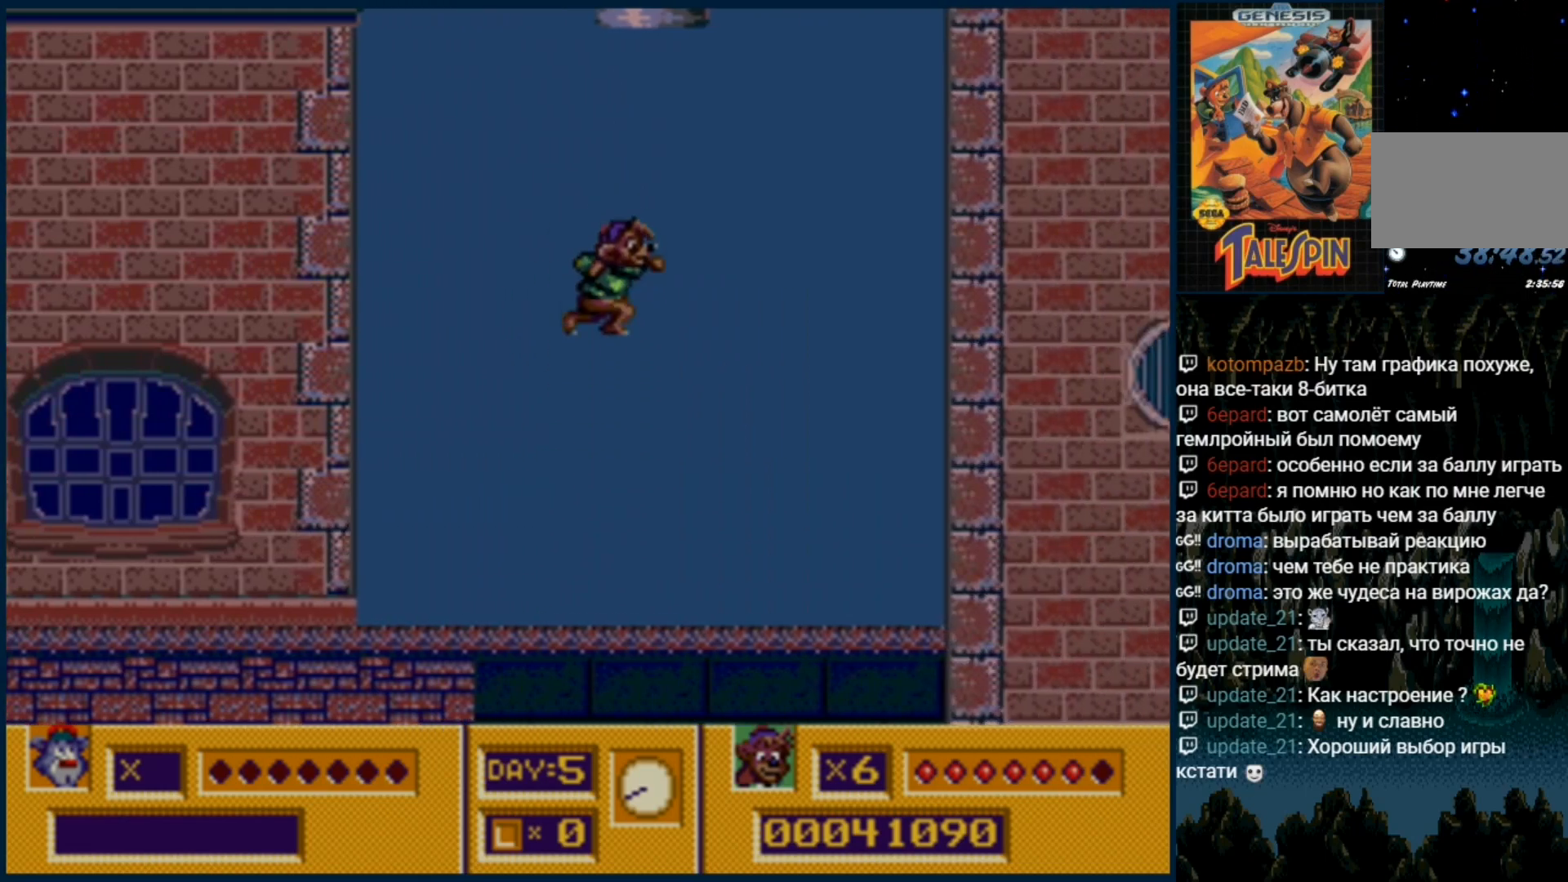
{"buttons": ["DPAD_RIGHT"], "events": [[83, "C", "up"]]}
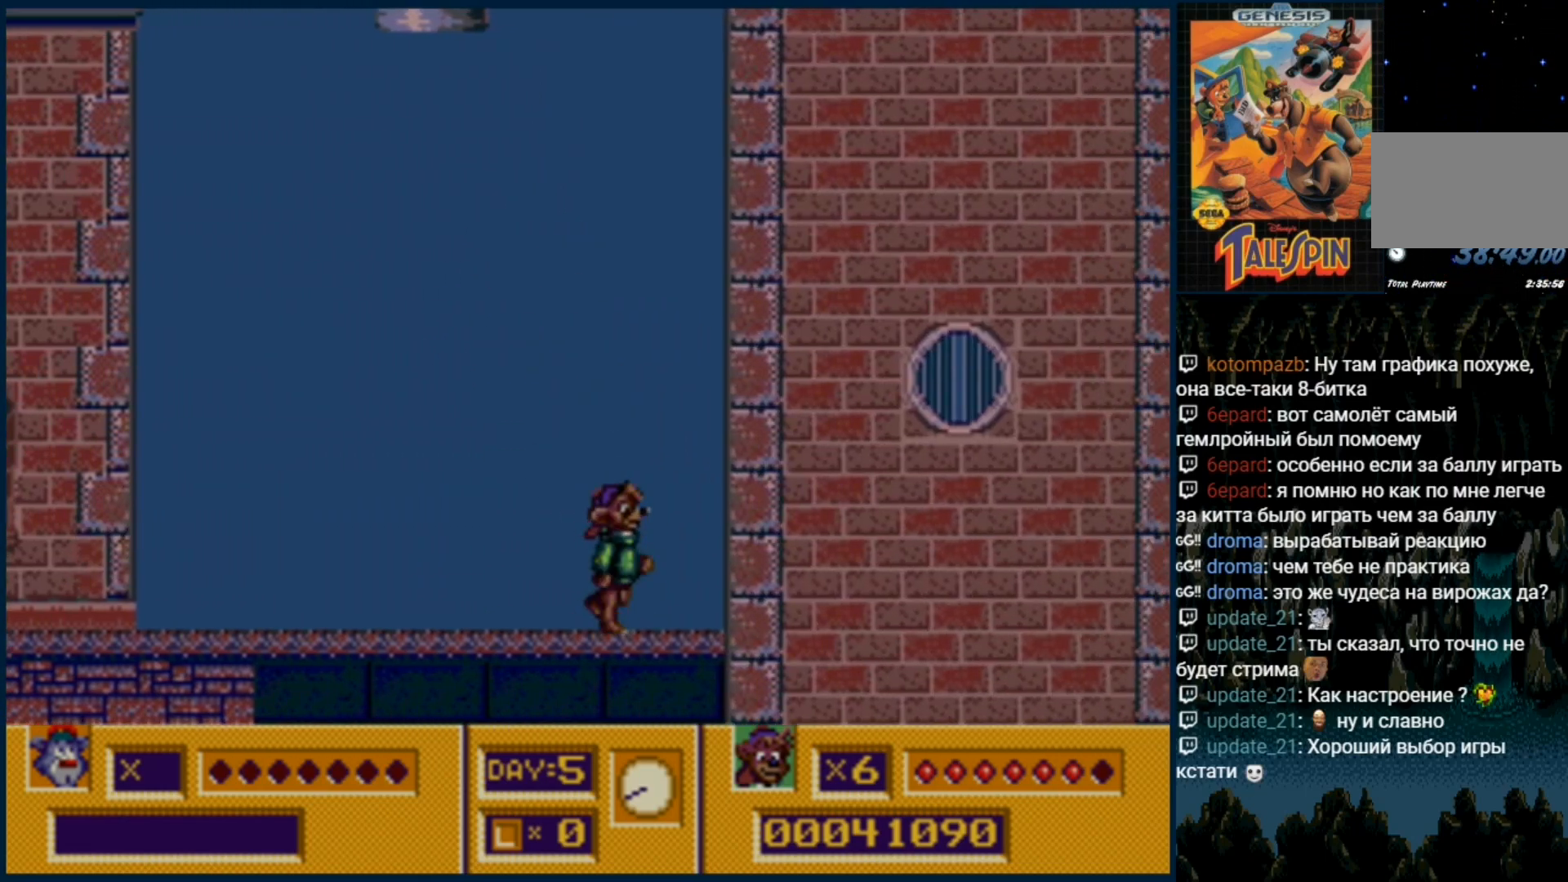
{"buttons": ["C", "DPAD_RIGHT"], "events": [[417, "C", "down"]]}
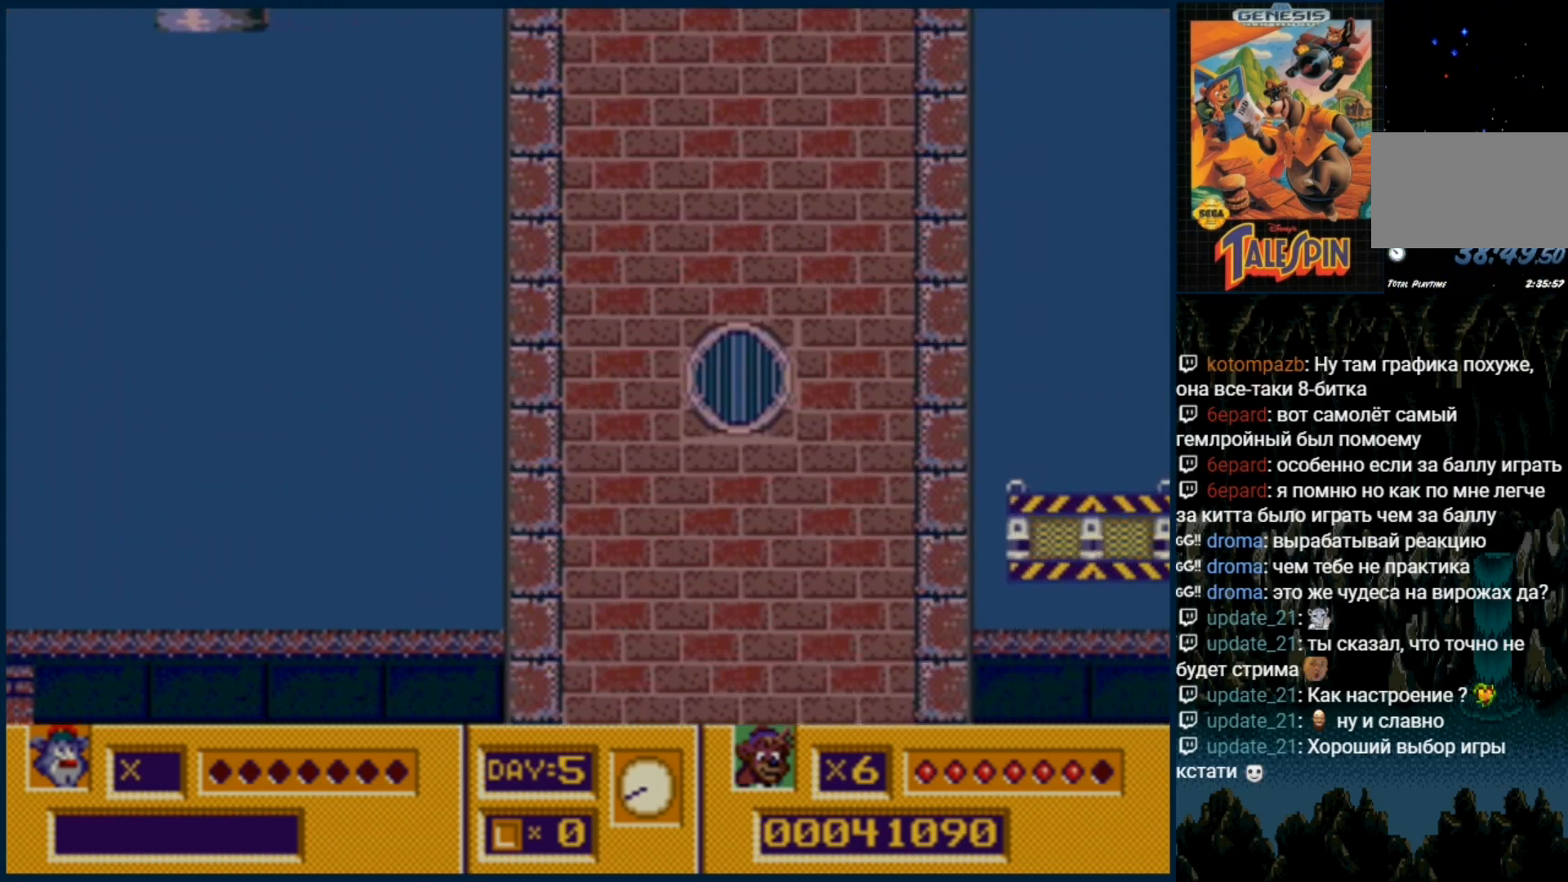
{"buttons": ["C", "DPAD_RIGHT"], "events": []}
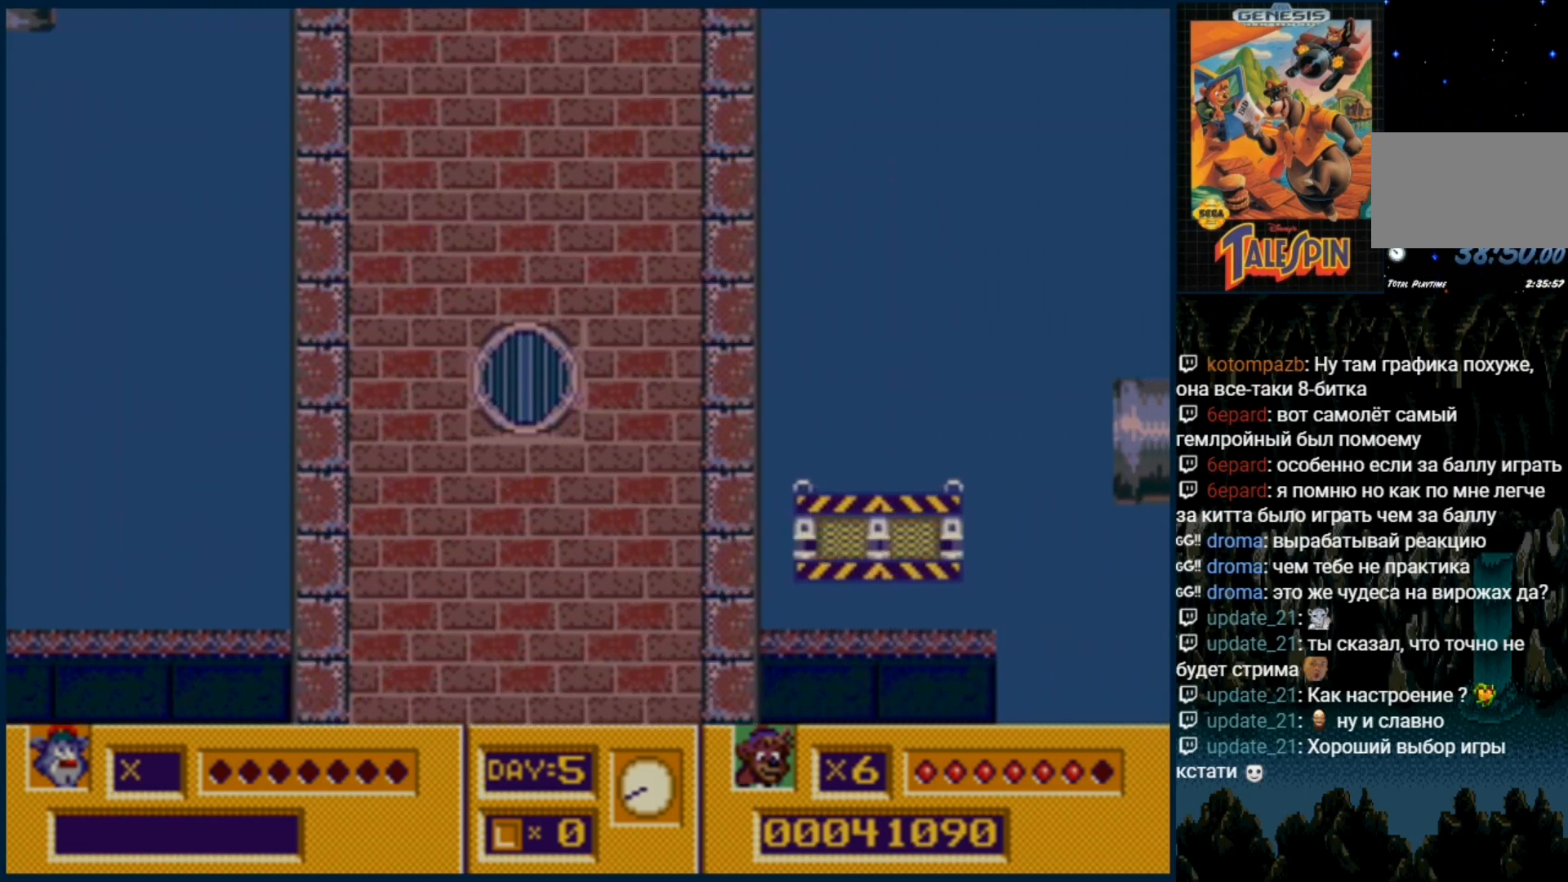
{"buttons": ["DPAD_RIGHT"], "events": [[17, "C", "up"]]}
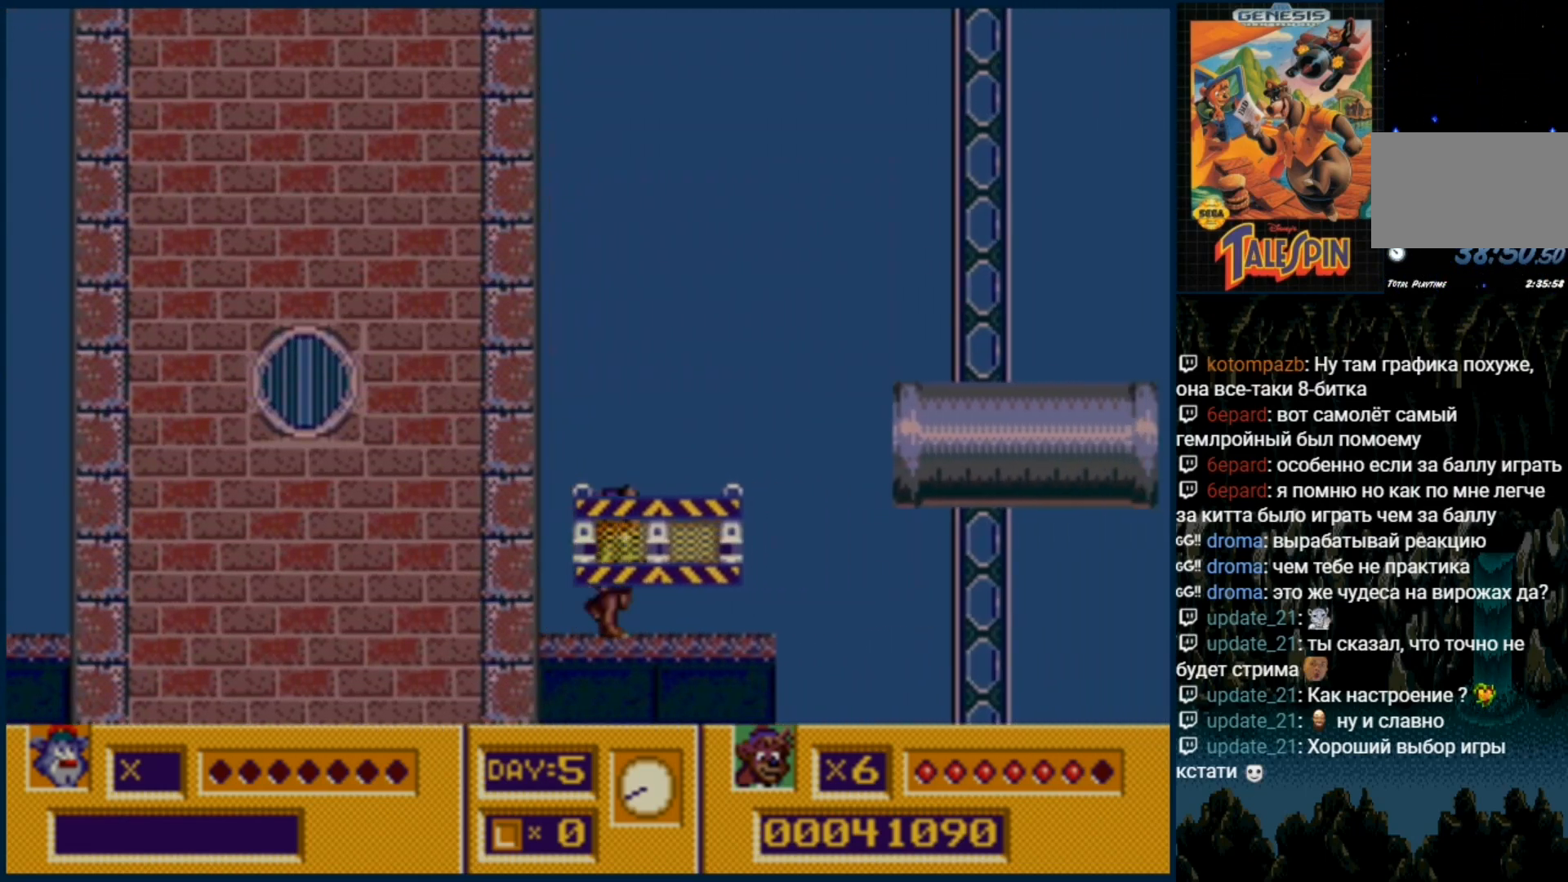
{"buttons": [], "events": [[17, "DPAD_RIGHT", "up"], [250, "B", "down"], [367, "B", "up"], [417, "B", "down"], [500, "B", "up"]]}
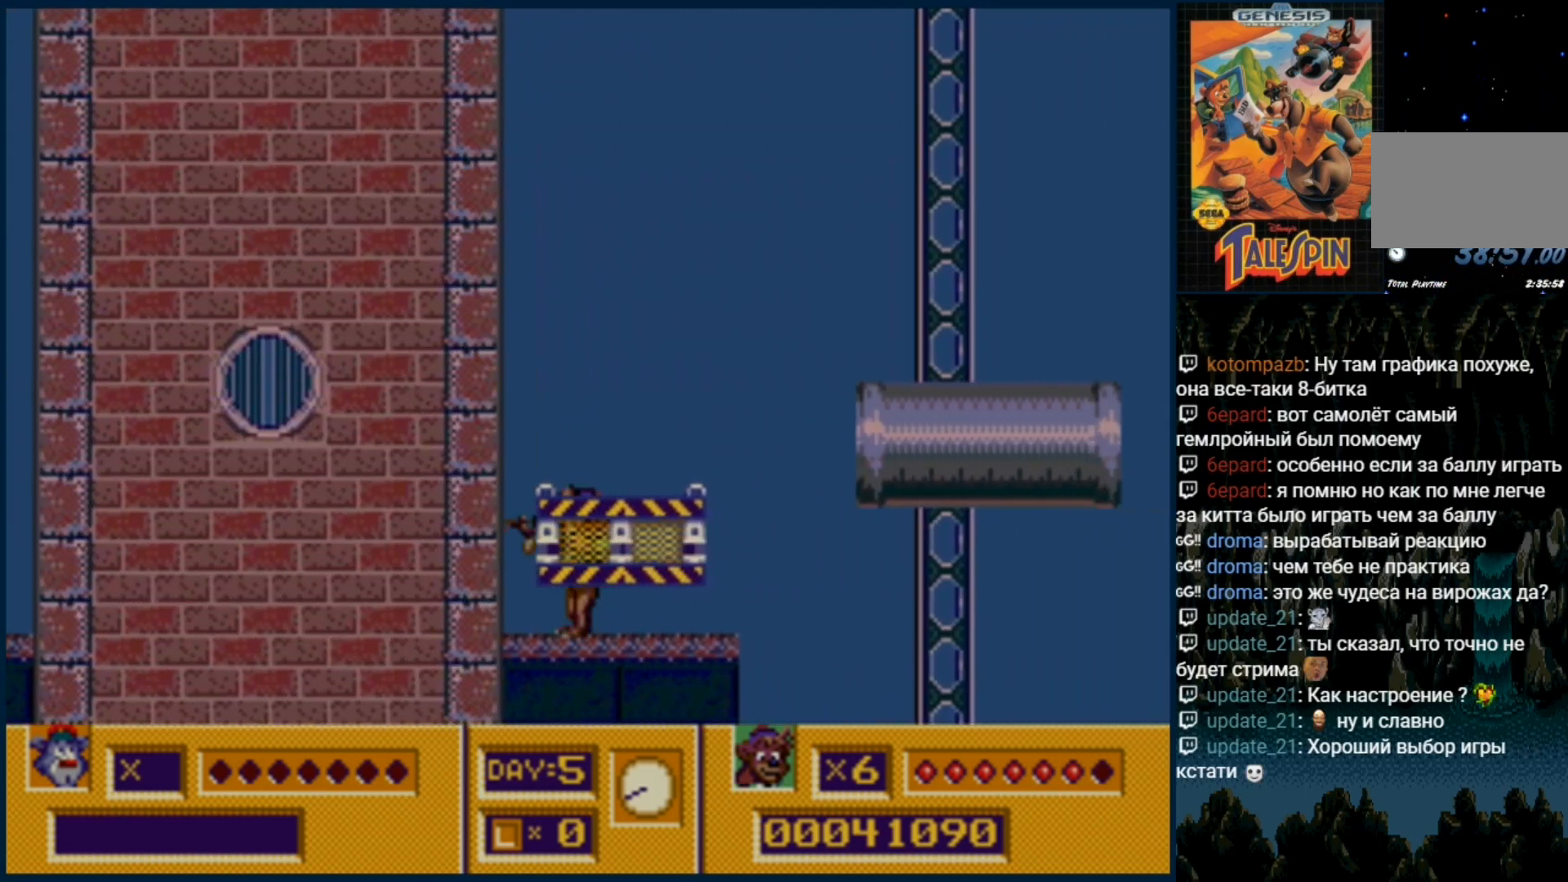
{"buttons": ["B"], "events": [[133, "C", "down"], [217, "C", "up"], [283, "B", "down"], [417, "B", "up"], [450, "B", "down"]]}
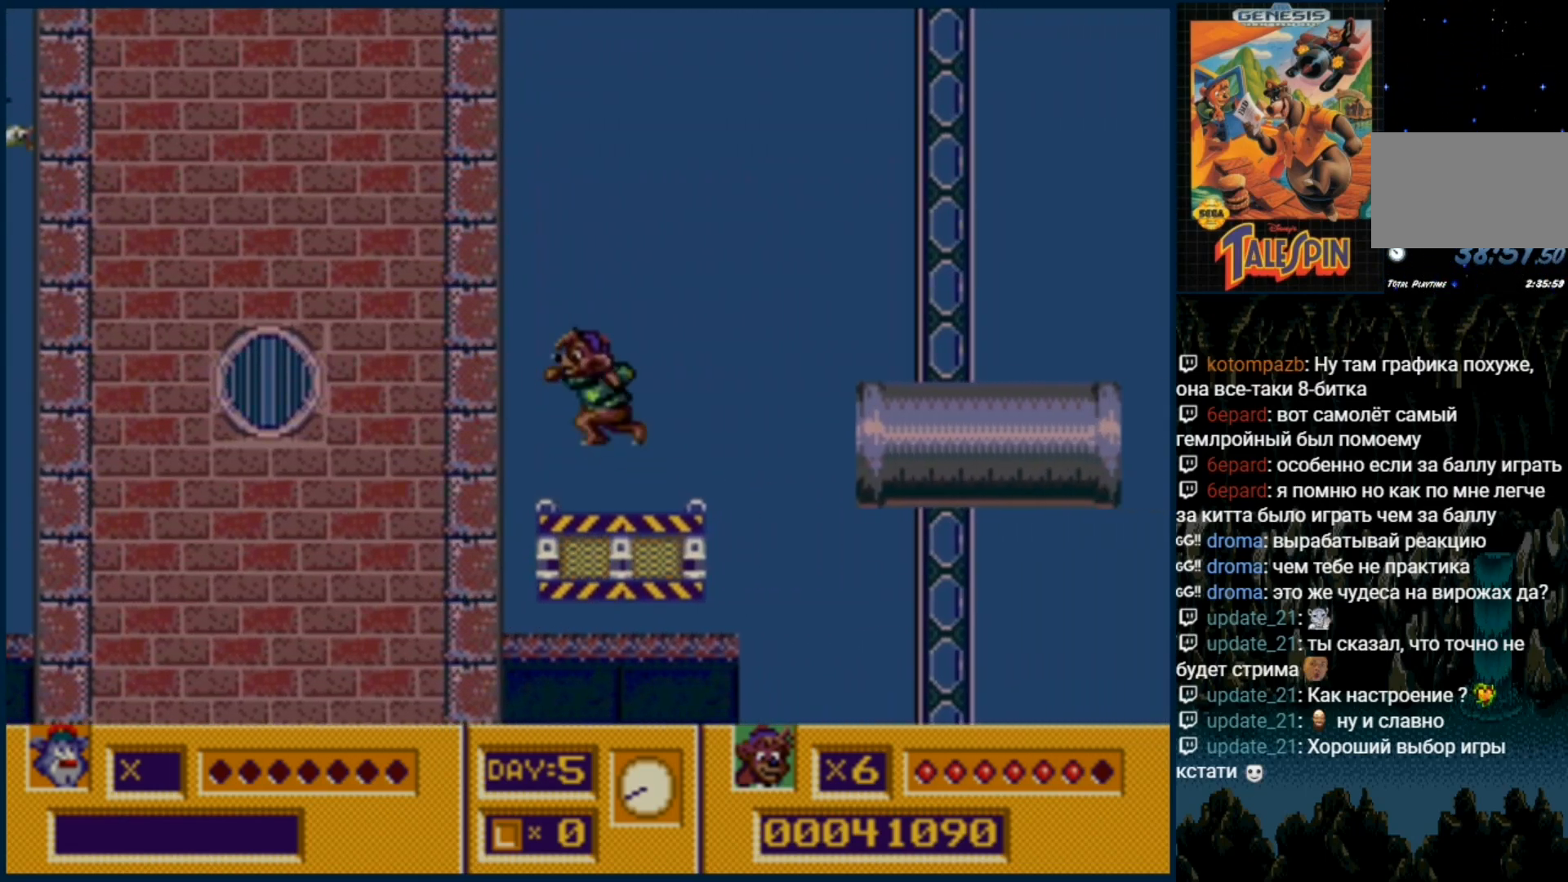
{"buttons": ["B"], "events": [[50, "B", "up"], [133, "B", "down"], [217, "B", "up"], [267, "B", "down"], [383, "B", "up"], [450, "B", "down"]]}
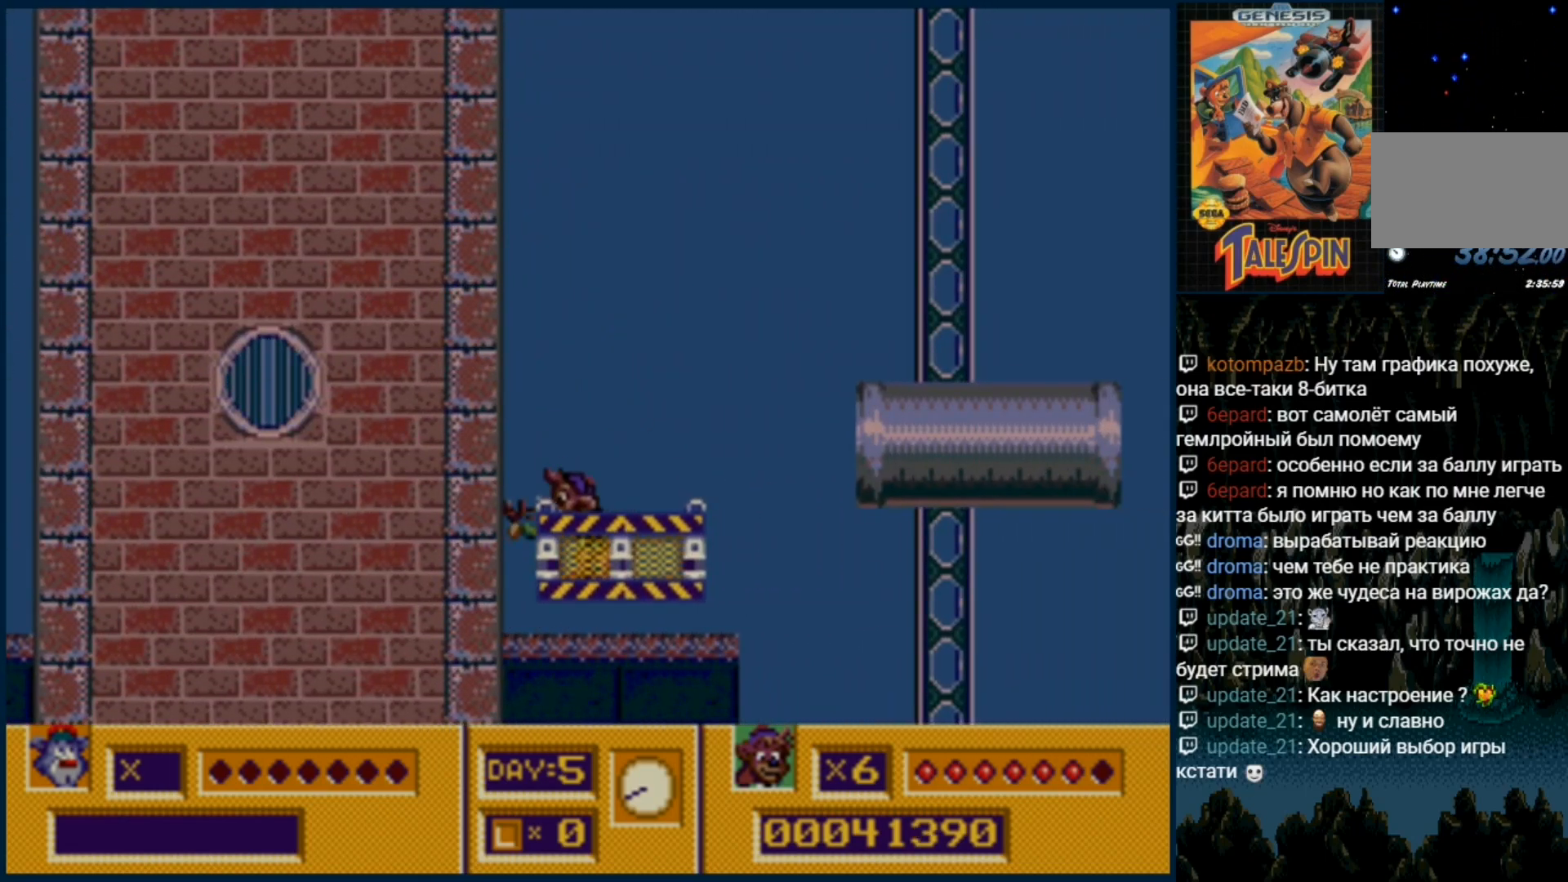
{"buttons": [], "events": [[17, "B", "up"], [283, "DPAD_RIGHT", "down"], [400, "DPAD_RIGHT", "up"]]}
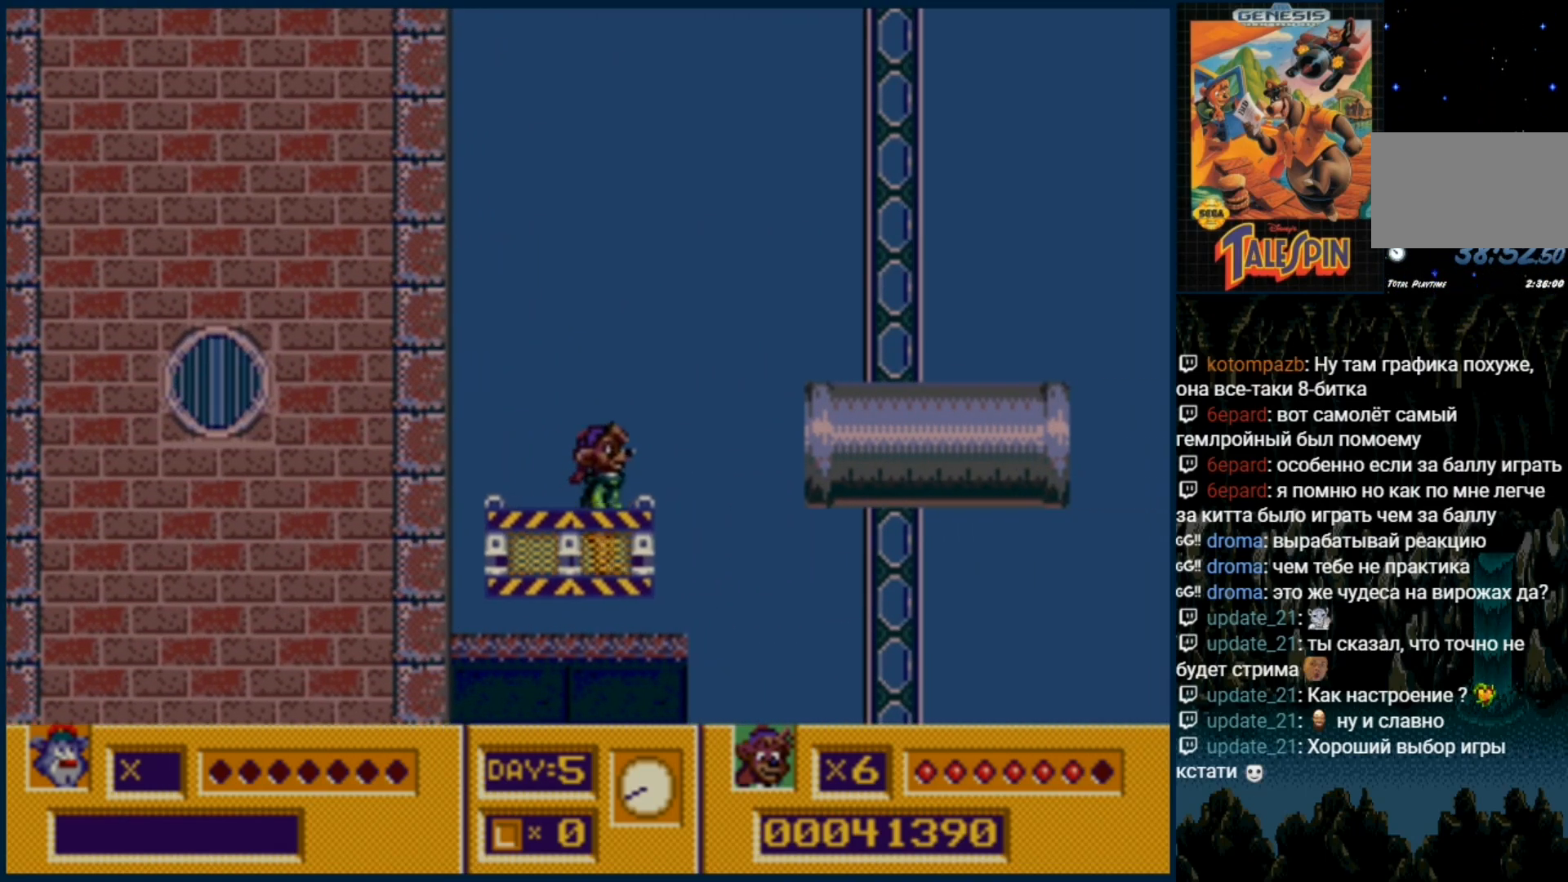
{"buttons": [], "events": []}
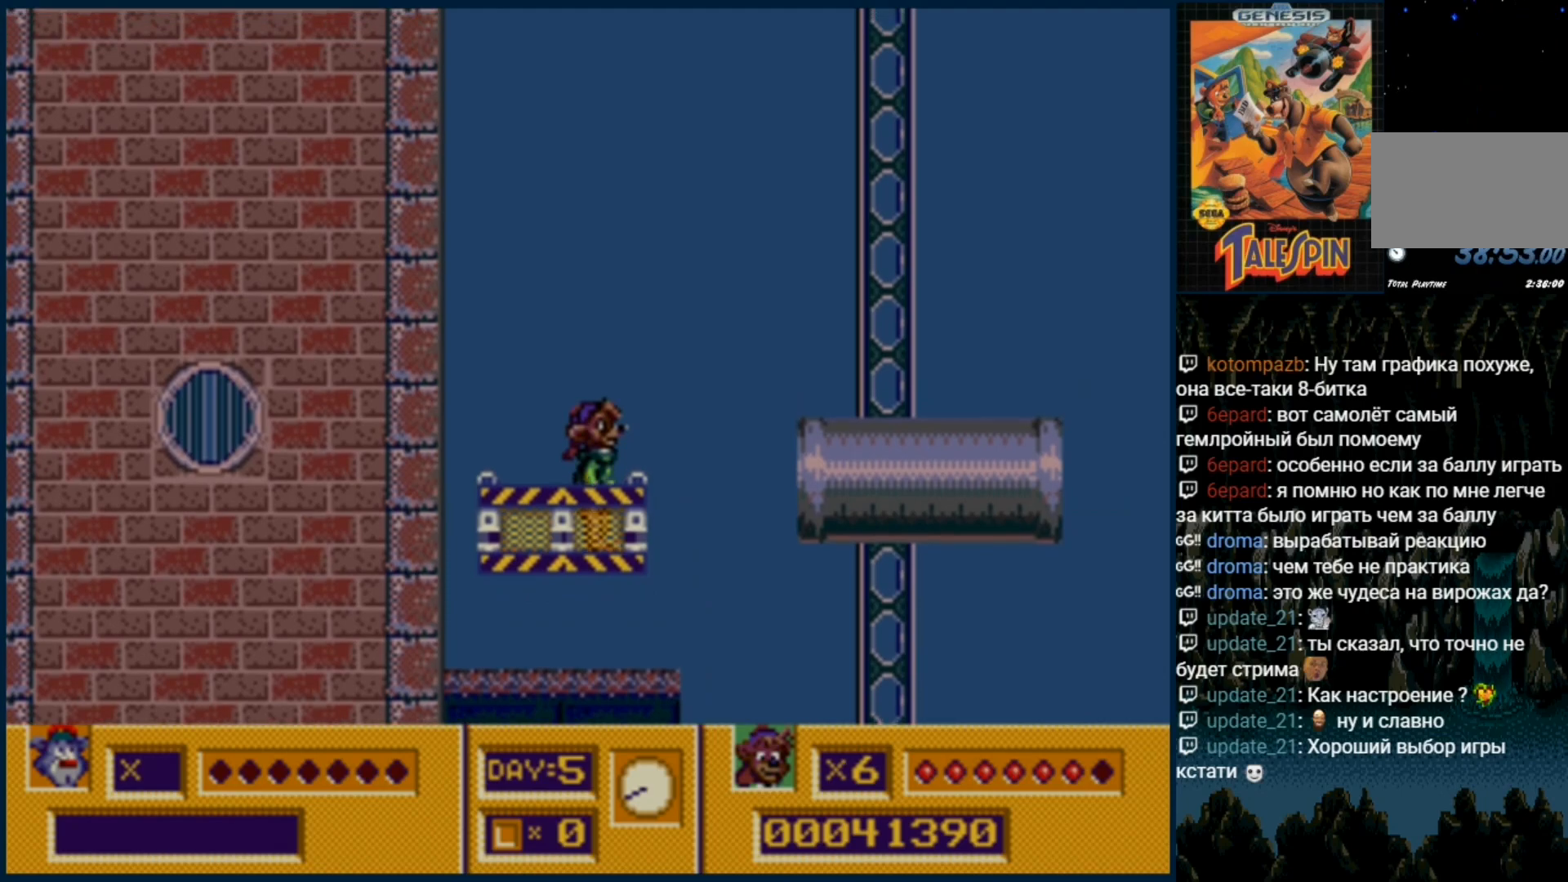
{"buttons": ["DPAD_DOWN"], "events": [[450, "DPAD_DOWN", "down"]]}
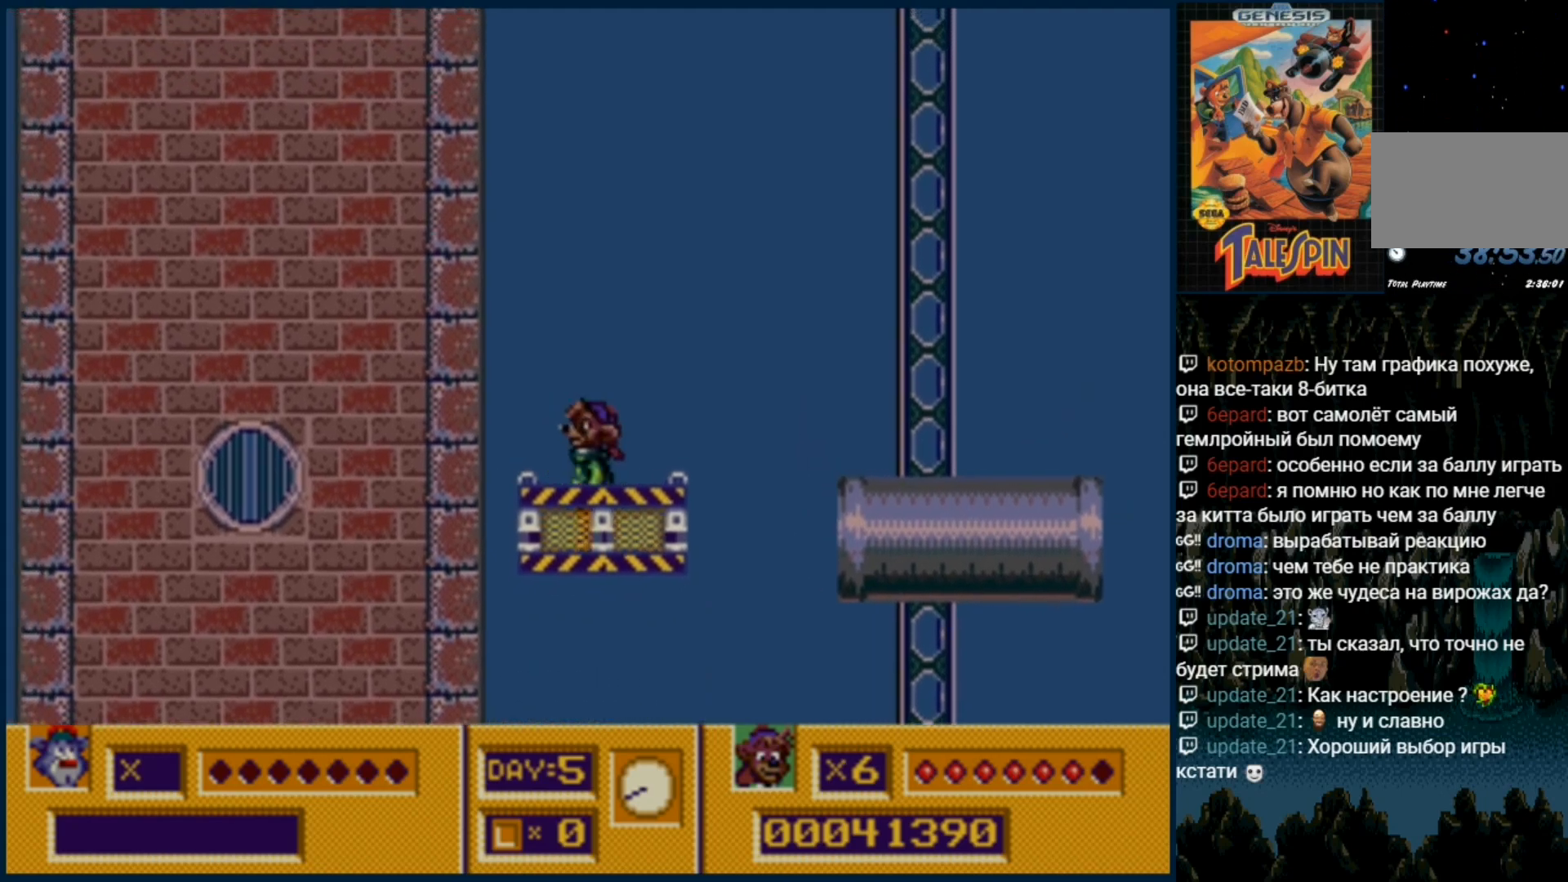
{"buttons": ["DPAD_DOWN"], "events": [[17, "DPAD_DOWN", "up"], [283, "DPAD_DOWN", "down"], [350, "DPAD_DOWN", "up"], [450, "DPAD_DOWN", "down"]]}
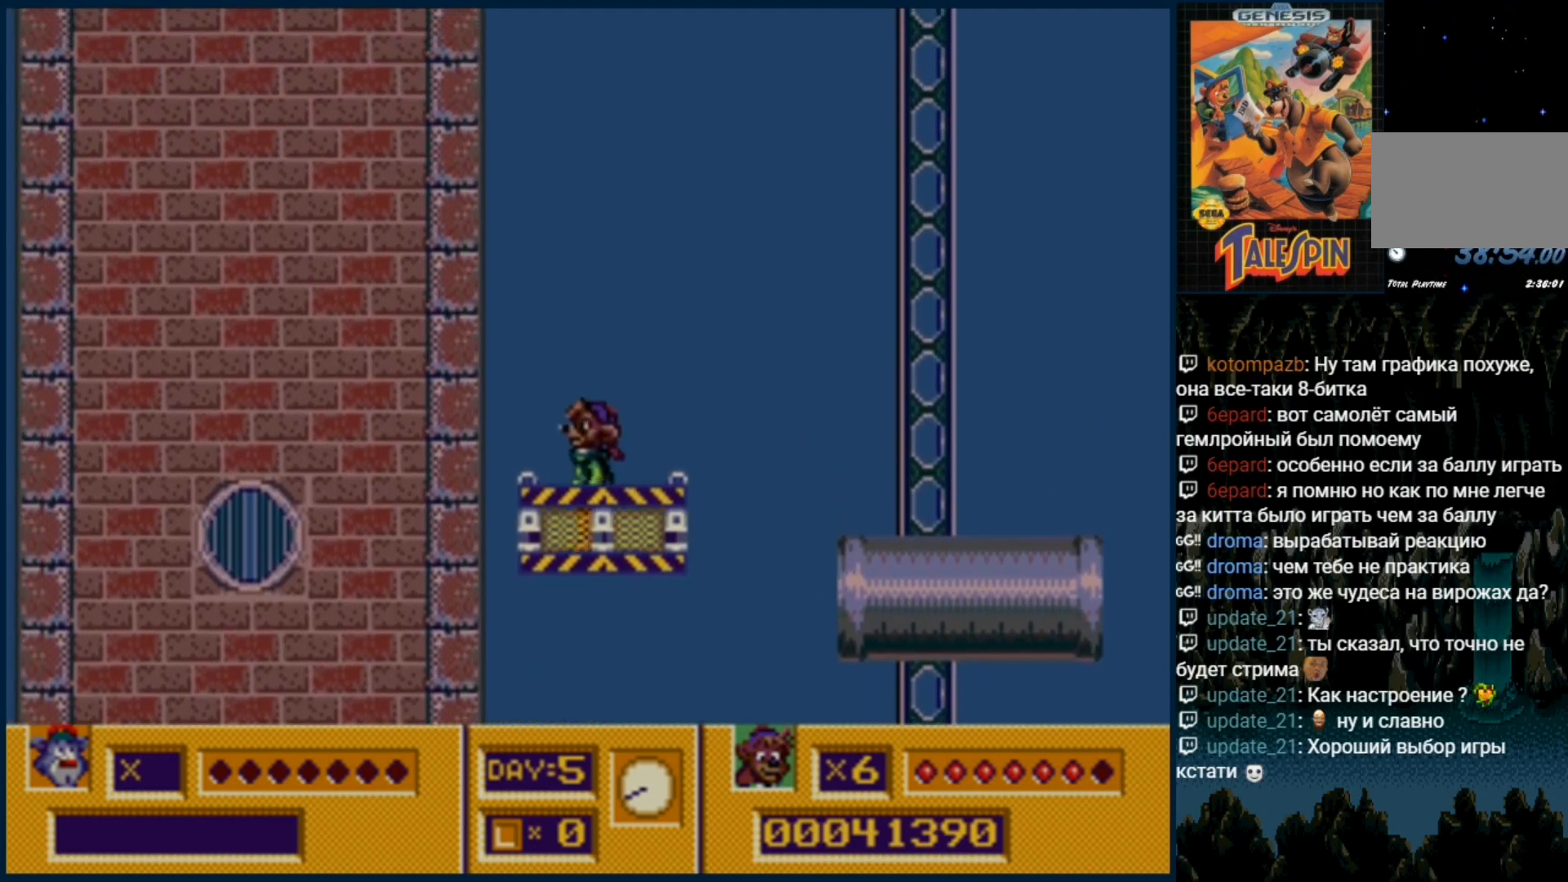
{"buttons": [], "events": [[50, "DPAD_DOWN", "up"], [133, "DPAD_DOWN", "down"], [217, "DPAD_DOWN", "up"], [300, "DPAD_DOWN", "down"], [417, "DPAD_DOWN", "up"]]}
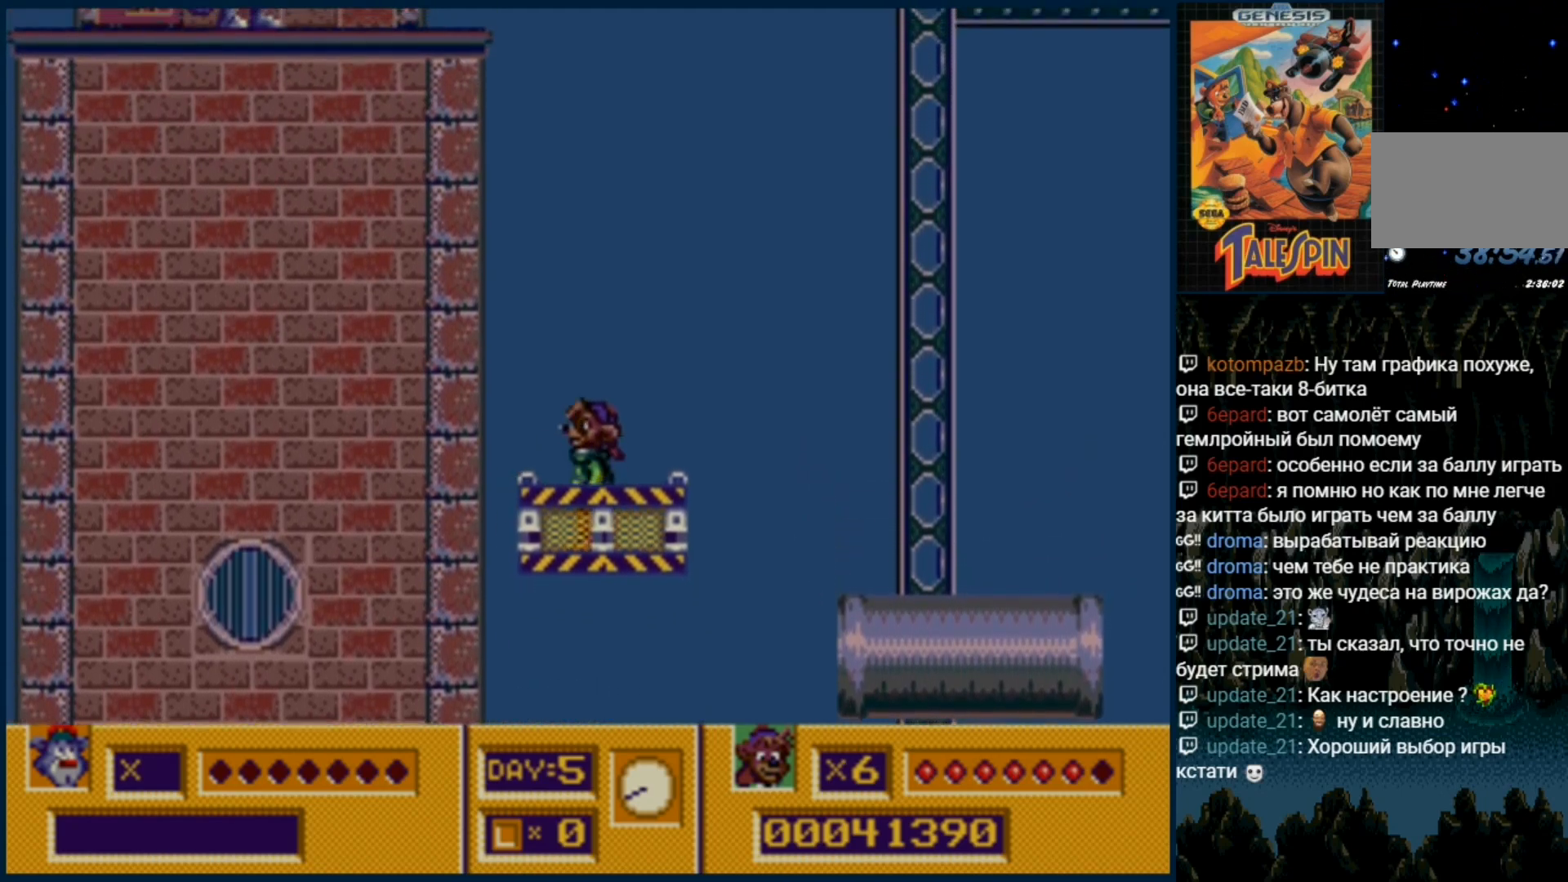
{"buttons": ["DPAD_DOWN"], "events": [[117, "DPAD_DOWN", "down"], [250, "DPAD_DOWN", "up"], [467, "DPAD_DOWN", "down"]]}